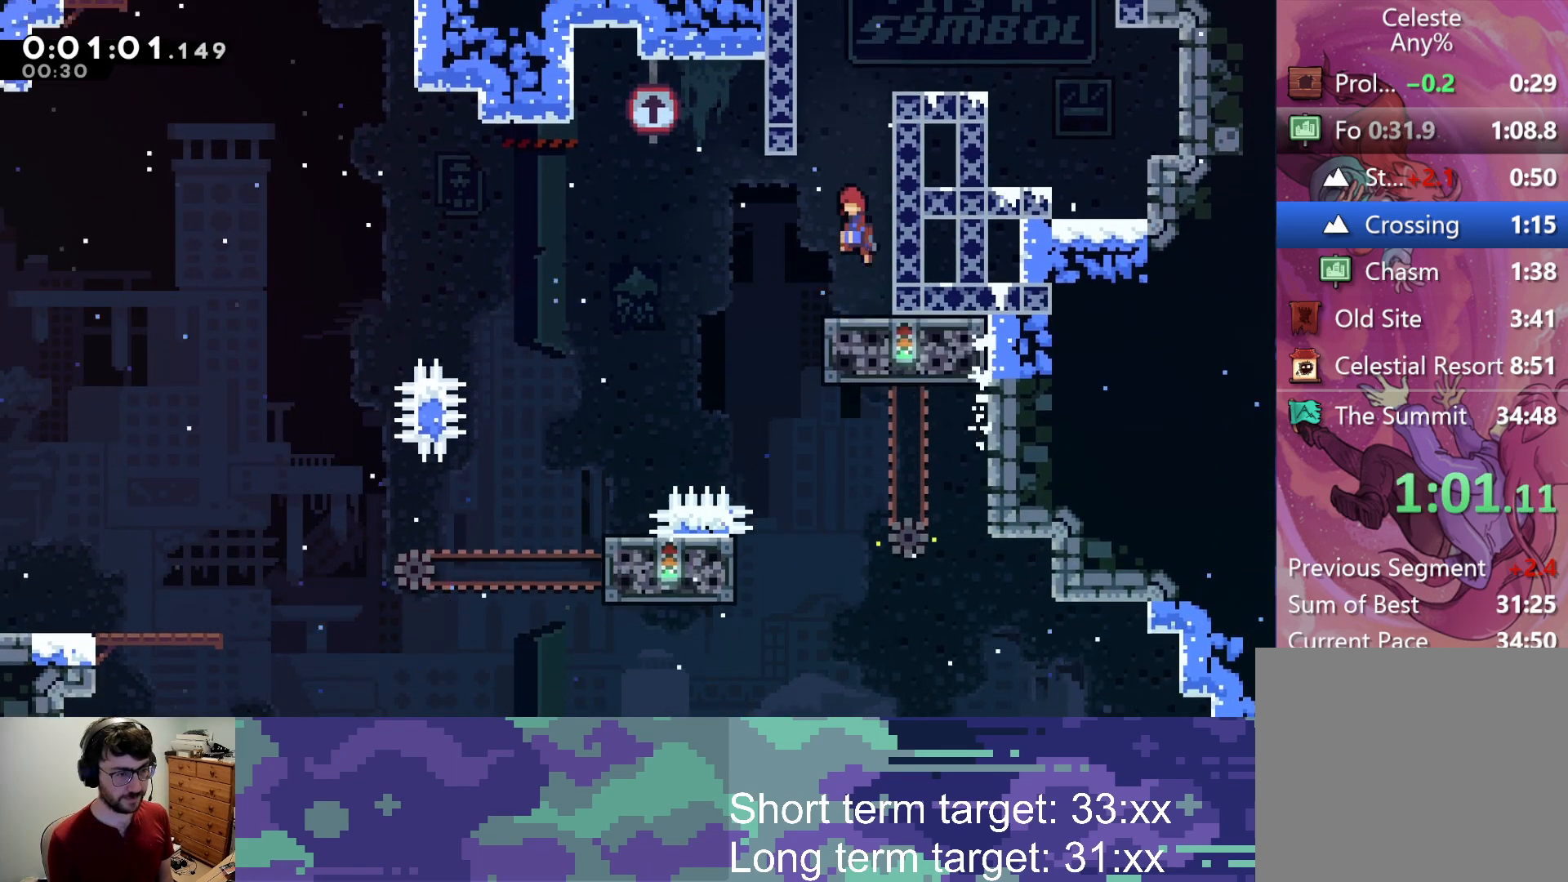
Gameplay with a controller (PlayStation layout); each line is a JSON object with the inputs held at the frame after it. "events" lists button and stick changes between this image and that frame as [ms after this image, input, new state], when the widget could be followed in between.
{"buttons": ["CROSS", "SQUARE", "DPAD_UP", "DPAD_RIGHT"], "left_stick": "center", "right_stick": "center", "events": [[33, "DPAD_UP", "down"], [100, "DPAD_RIGHT", "down"], [333, "SQUARE", "down"]]}
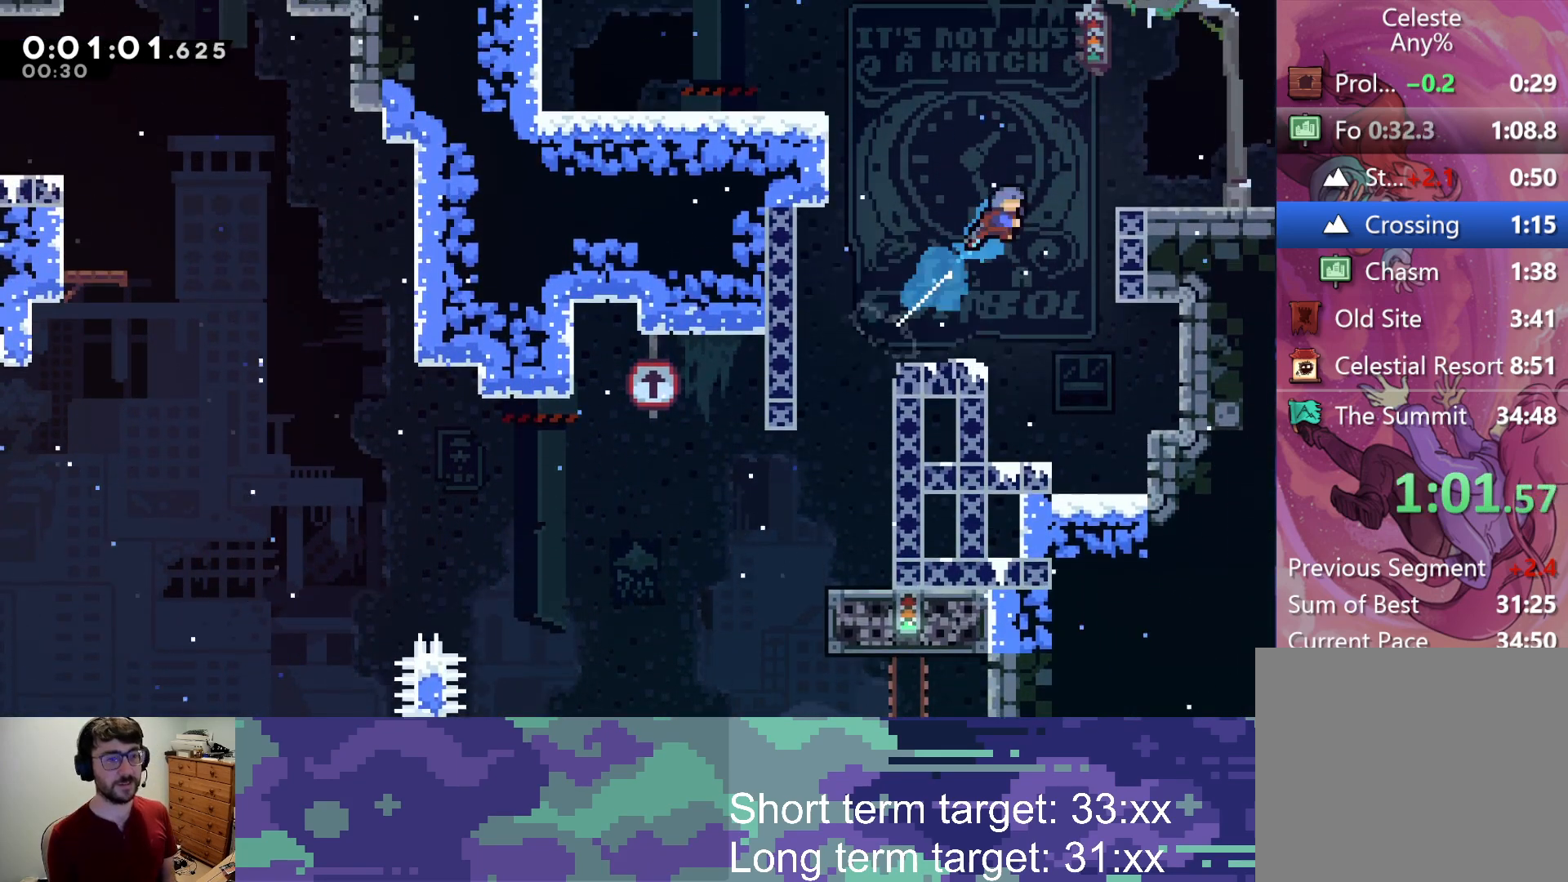
{"buttons": ["CROSS", "SQUARE", "DPAD_RIGHT"], "left_stick": "center", "right_stick": "center", "events": [[133, "SQUARE", "up"], [183, "CROSS", "up"], [183, "DPAD_UP", "up"], [450, "CROSS", "down"], [450, "SQUARE", "down"]]}
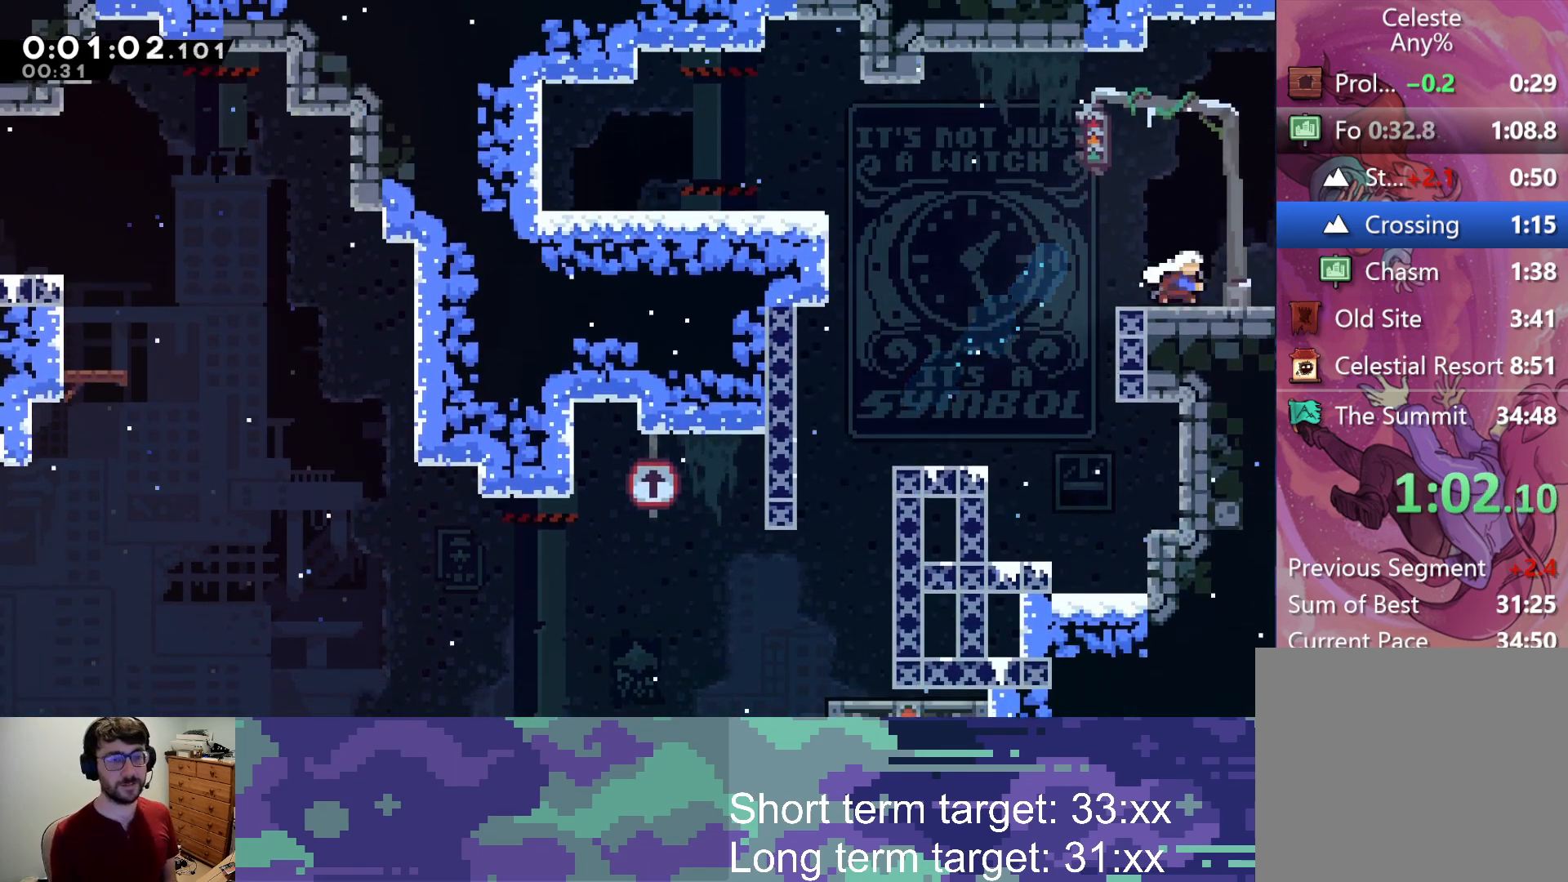
{"buttons": ["CROSS", "SQUARE", "DPAD_RIGHT"], "left_stick": "center", "right_stick": "center", "events": []}
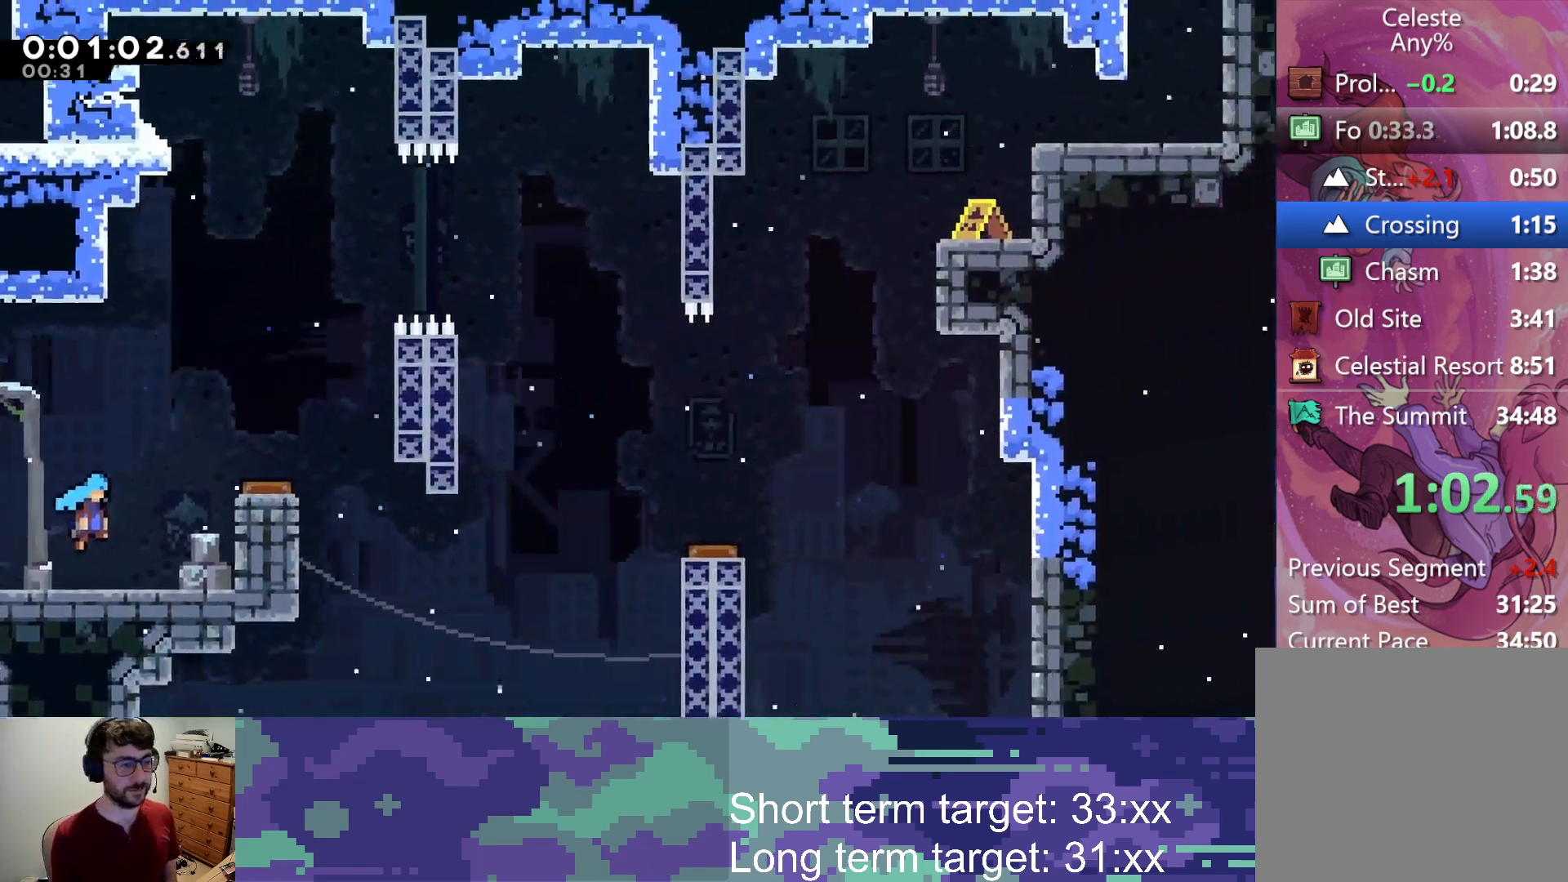
{"buttons": ["DPAD_RIGHT"], "left_stick": "center", "right_stick": "center", "events": [[367, "SQUARE", "up"], [383, "CROSS", "up"]]}
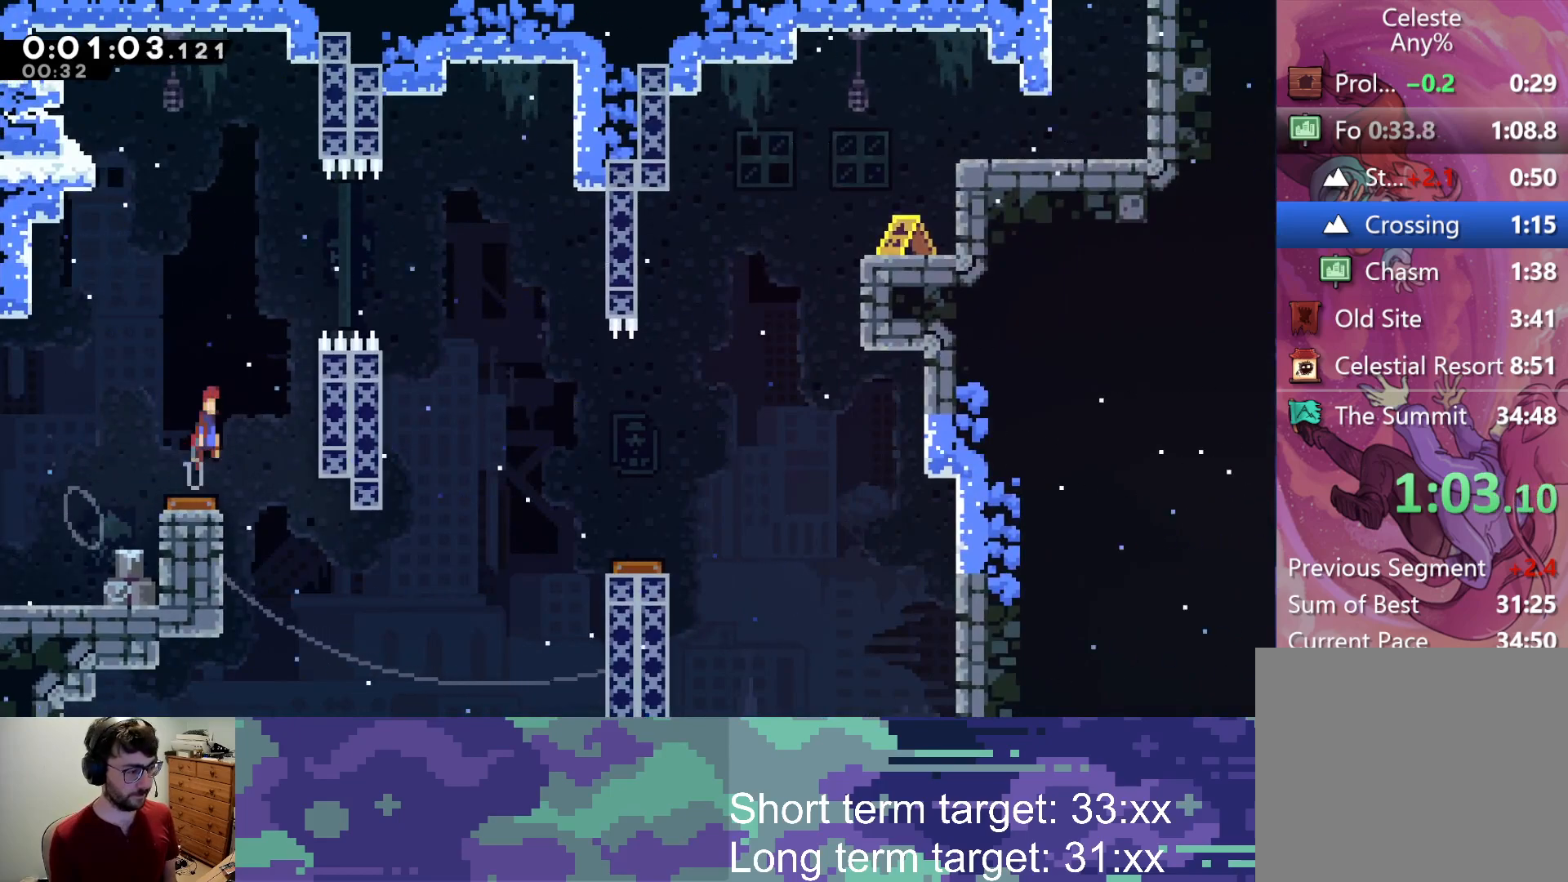
{"buttons": ["DPAD_RIGHT"], "left_stick": "center", "right_stick": "center", "events": [[250, "SQUARE", "down"], [317, "SQUARE", "up"]]}
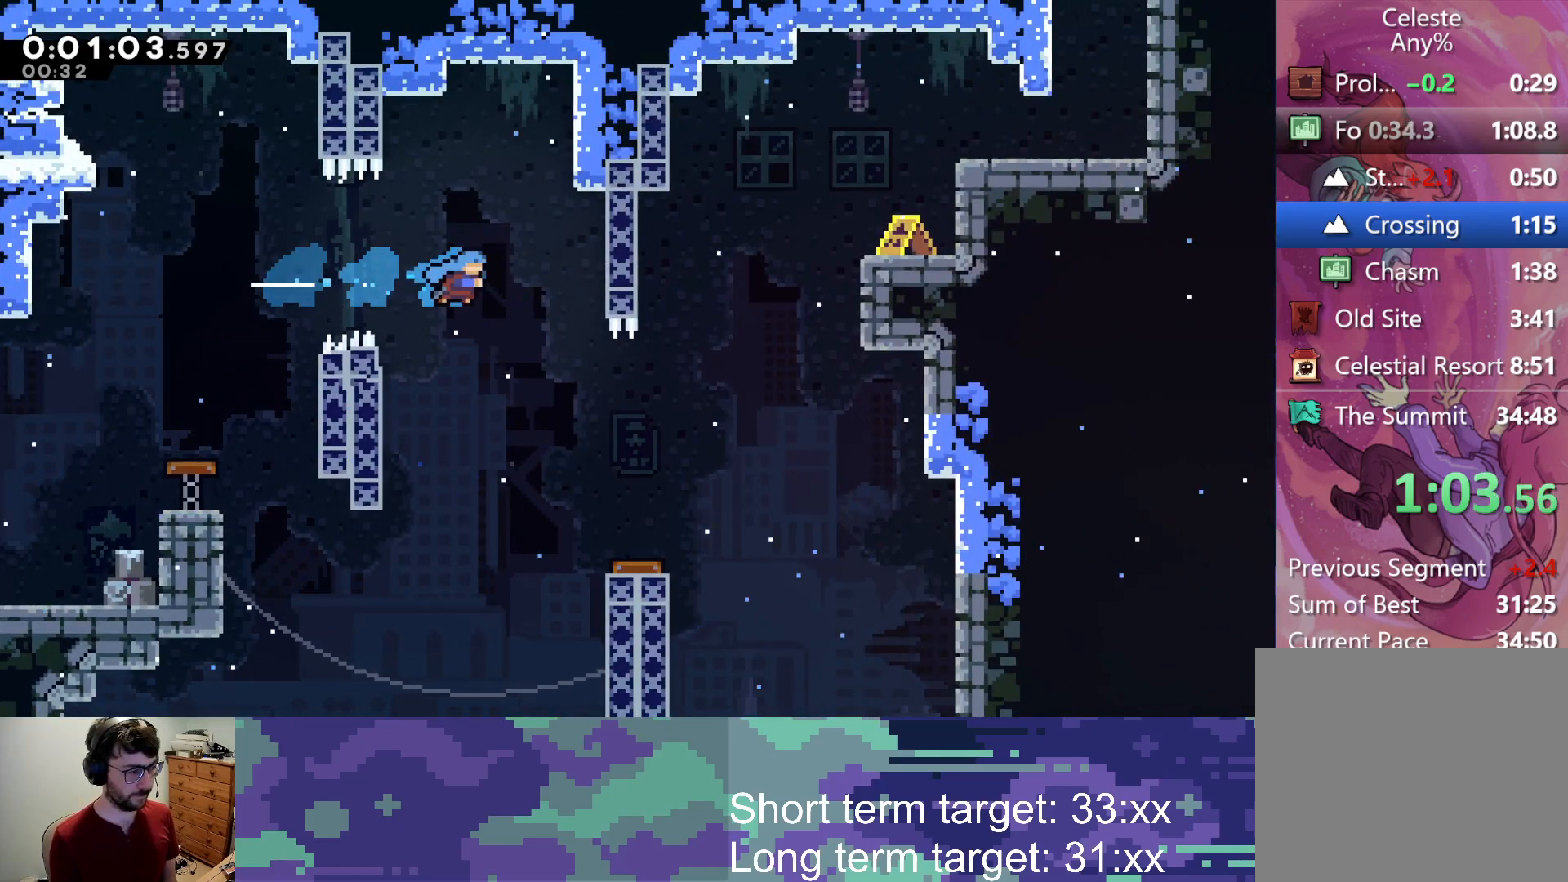
{"buttons": ["DPAD_UP", "DPAD_RIGHT"], "left_stick": "center", "right_stick": "center", "events": [[217, "DPAD_RIGHT", "up"], [300, "DPAD_UP", "down"], [333, "DPAD_RIGHT", "down"]]}
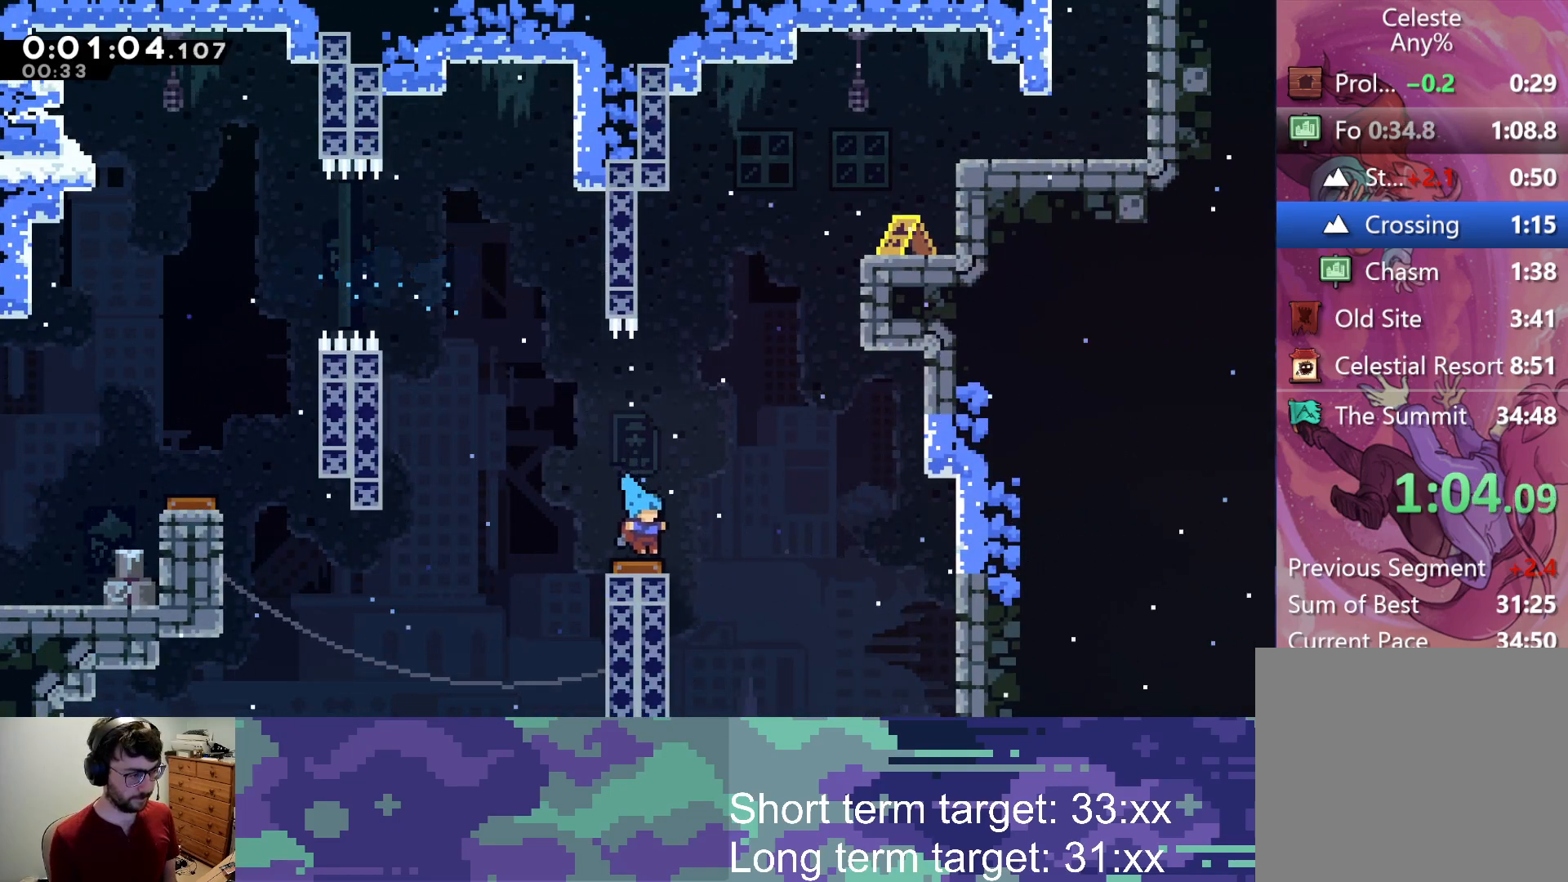
{"buttons": ["SQUARE", "L2", "DPAD_UP", "DPAD_RIGHT"], "left_stick": "center", "right_stick": "center", "events": [[133, "L2", "down"], [367, "SQUARE", "down"]]}
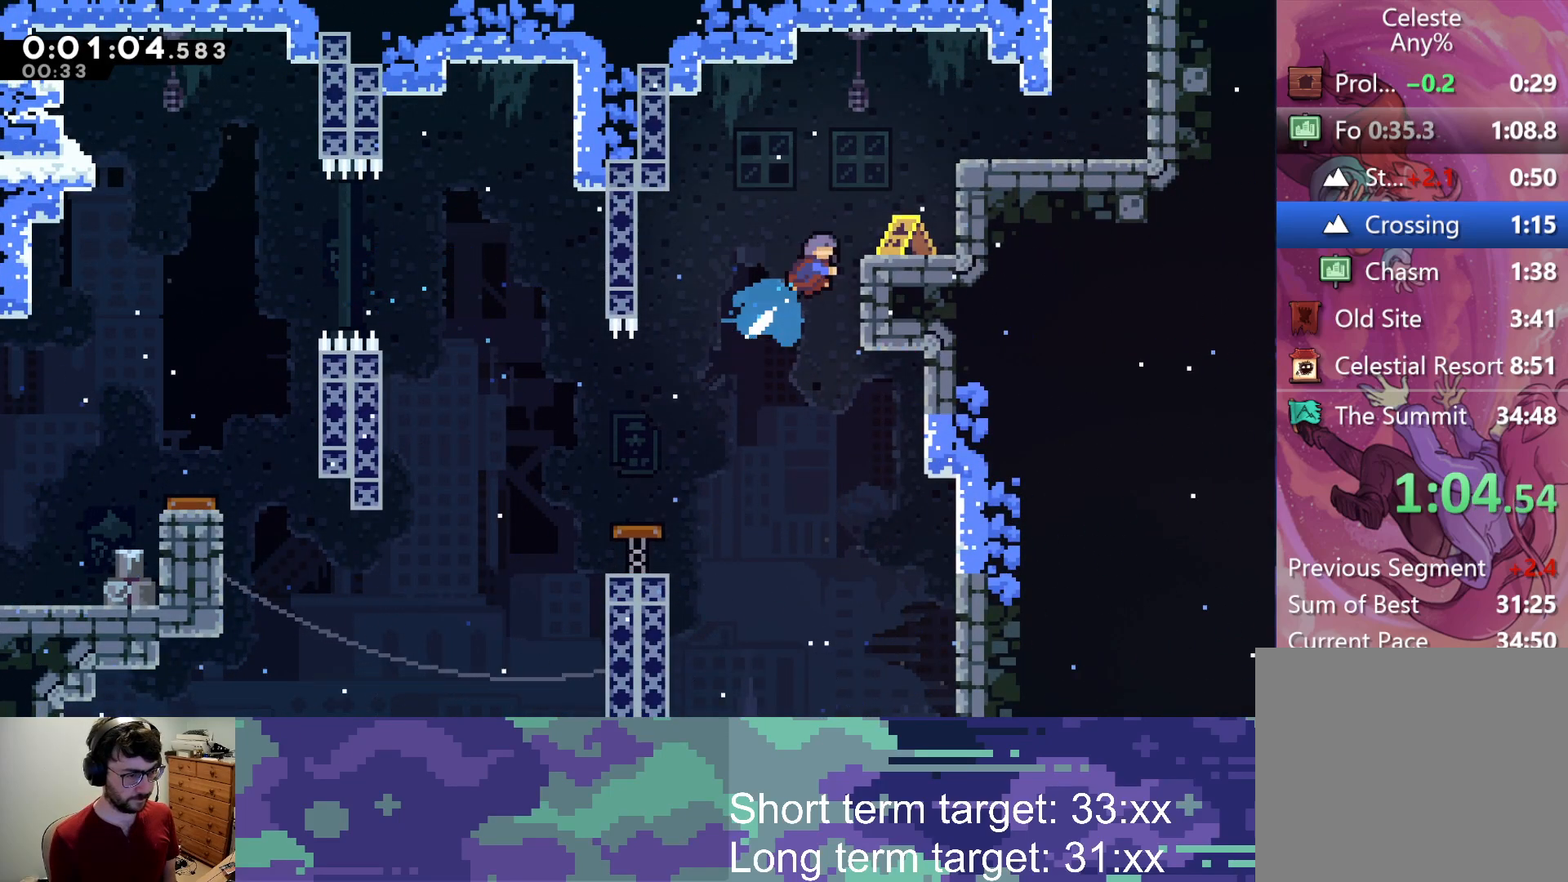
{"buttons": ["L2", "DPAD_UP", "DPAD_RIGHT"], "left_stick": "center", "right_stick": "center", "events": [[133, "SQUARE", "up"], [300, "CROSS", "down"], [467, "CROSS", "up"]]}
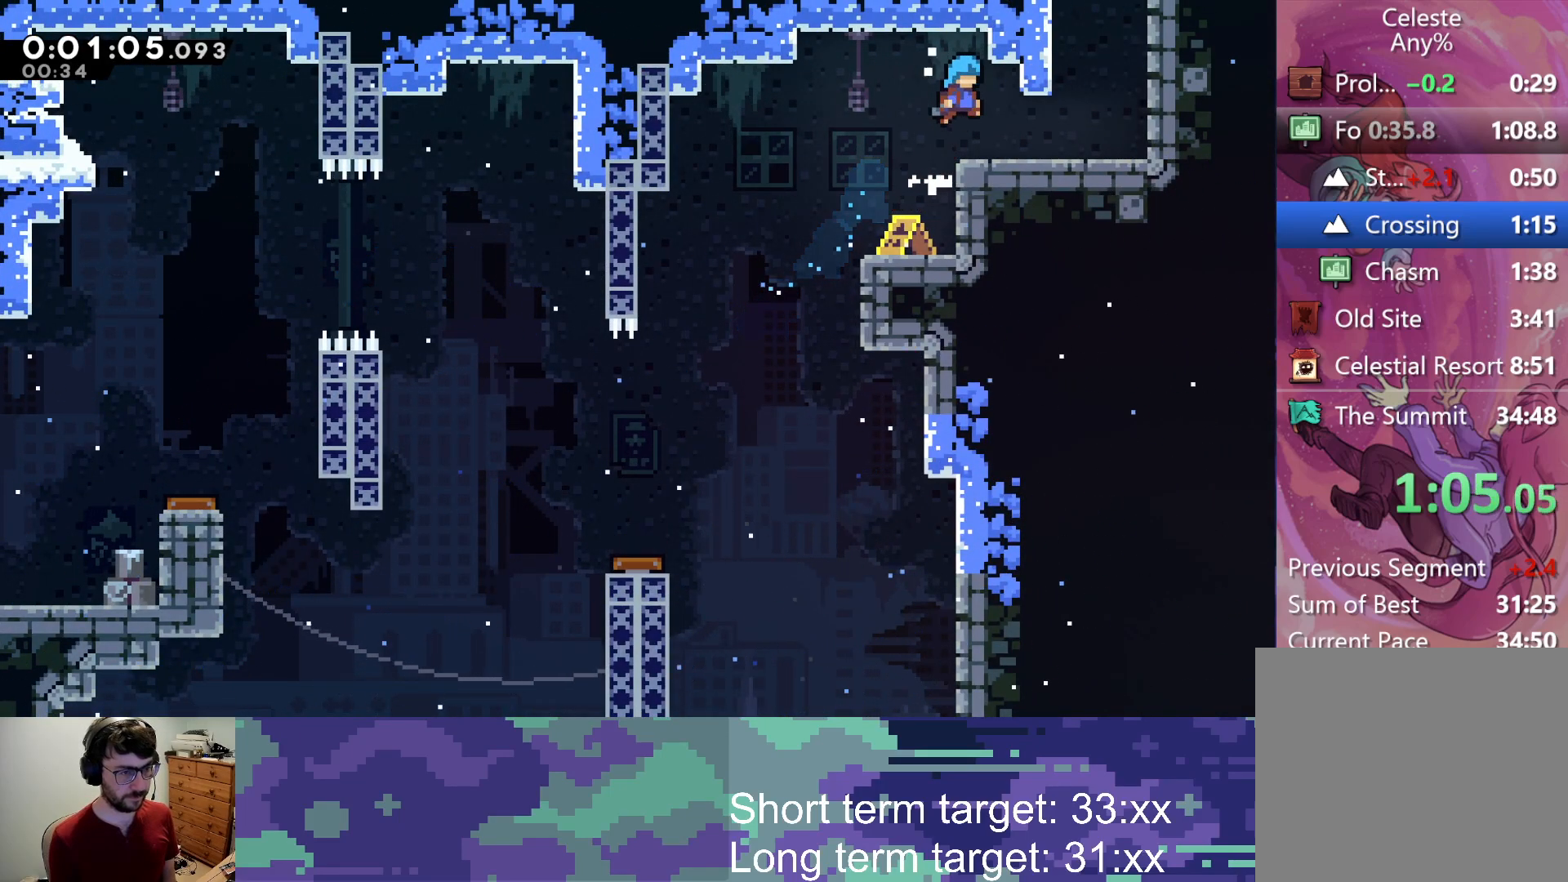
{"buttons": ["DPAD_UP", "DPAD_RIGHT"], "left_stick": "center", "right_stick": "center", "events": [[67, "DPAD_UP", "up"], [150, "L2", "up"], [500, "DPAD_UP", "down"]]}
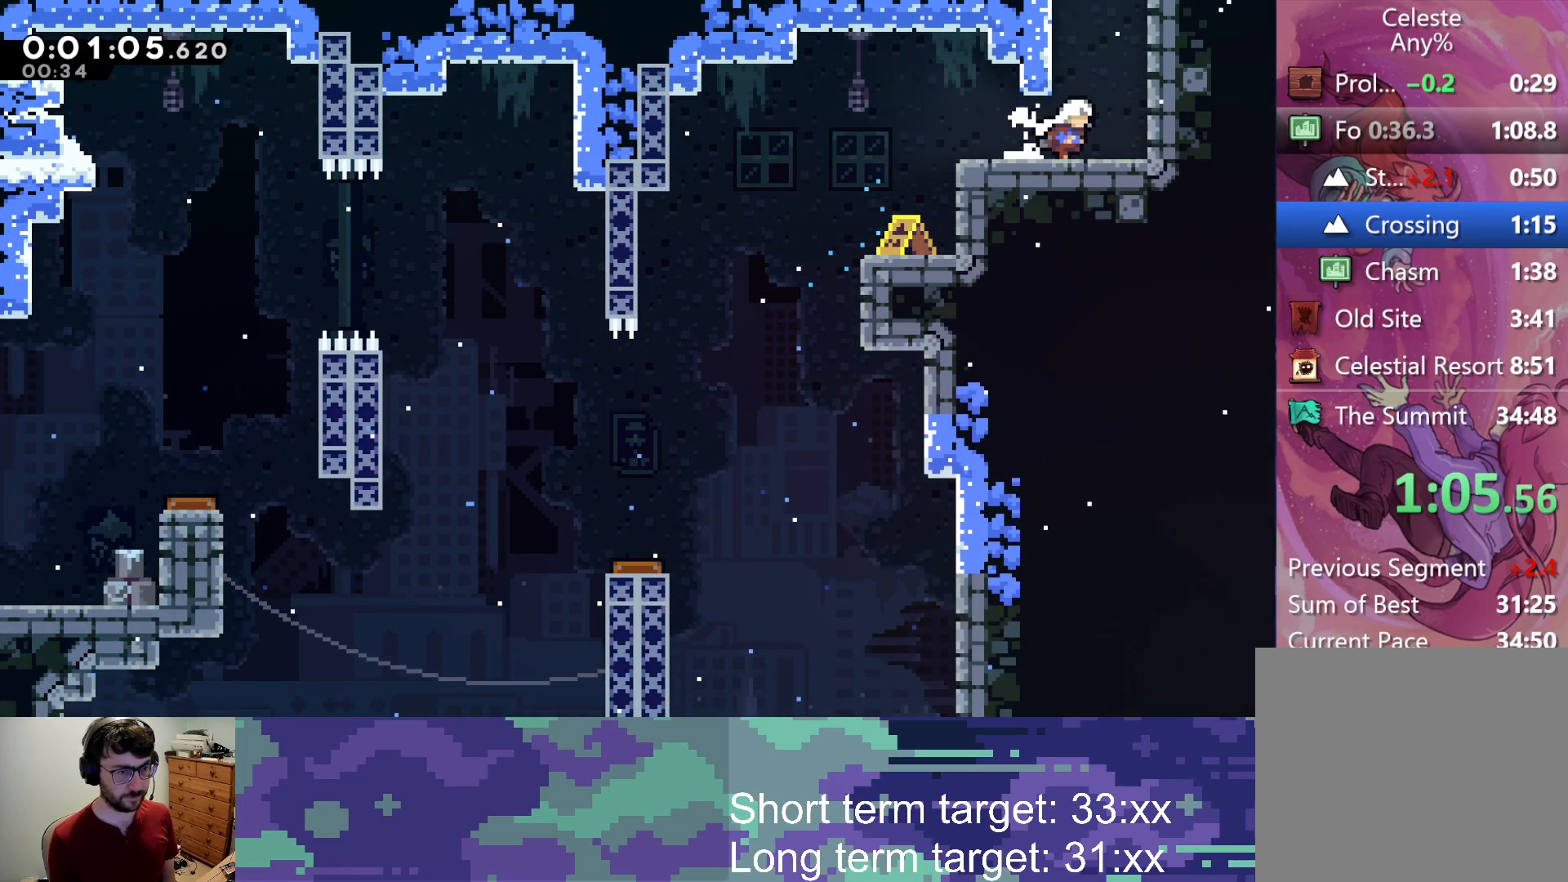
{"buttons": ["SQUARE"], "left_stick": "center", "right_stick": "center", "events": [[33, "SQUARE", "down"], [50, "DPAD_RIGHT", "up"], [417, "DPAD_UP", "up"]]}
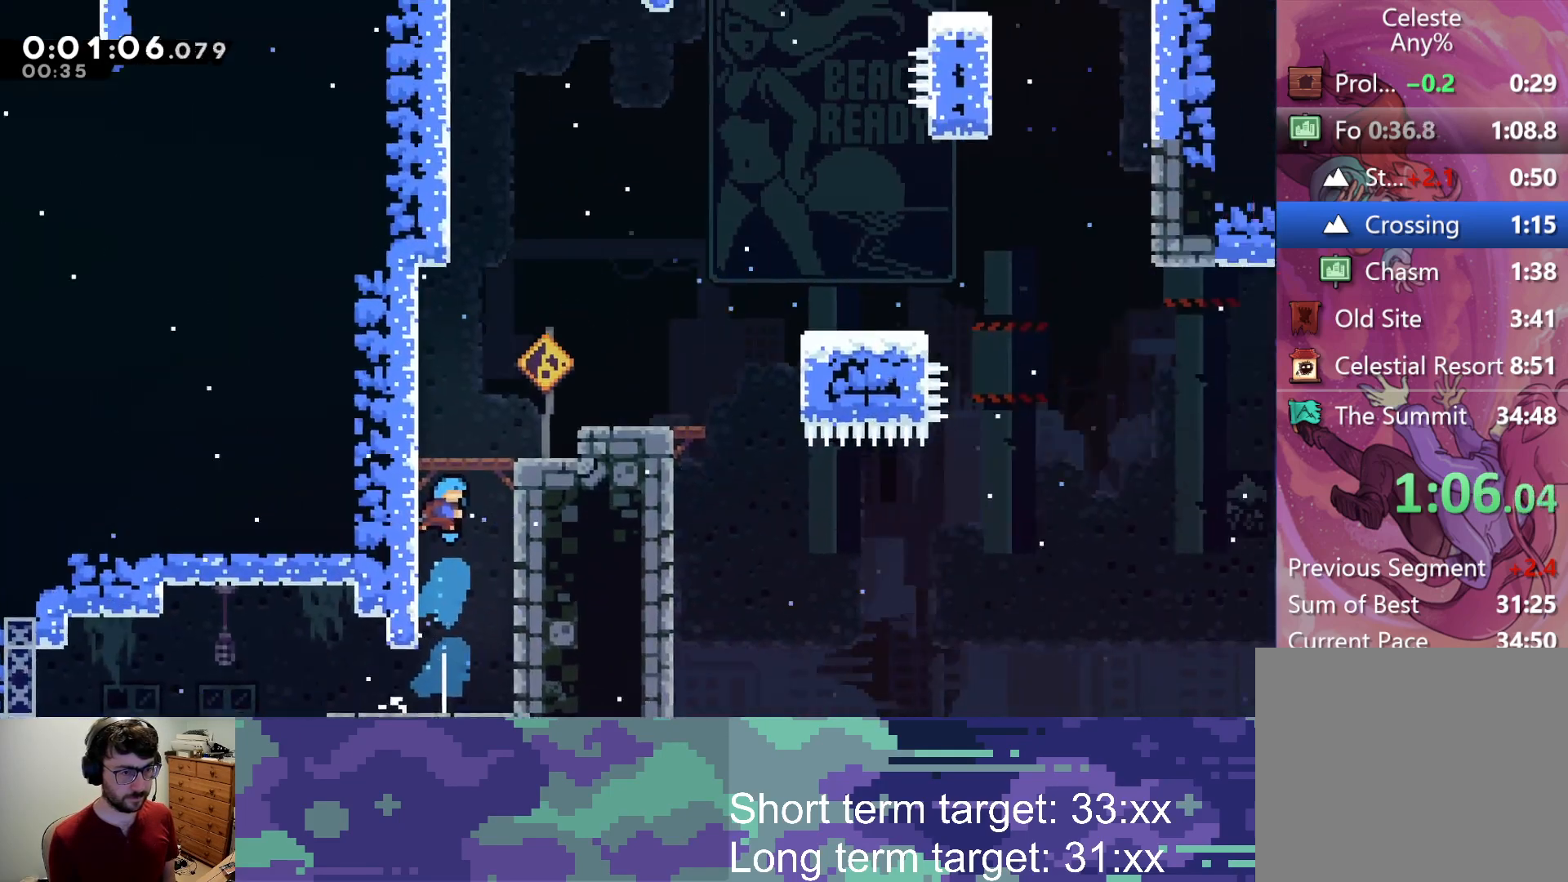
{"buttons": ["DPAD_RIGHT"], "left_stick": "center", "right_stick": "center", "events": [[333, "DPAD_RIGHT", "down"], [483, "SQUARE", "up"]]}
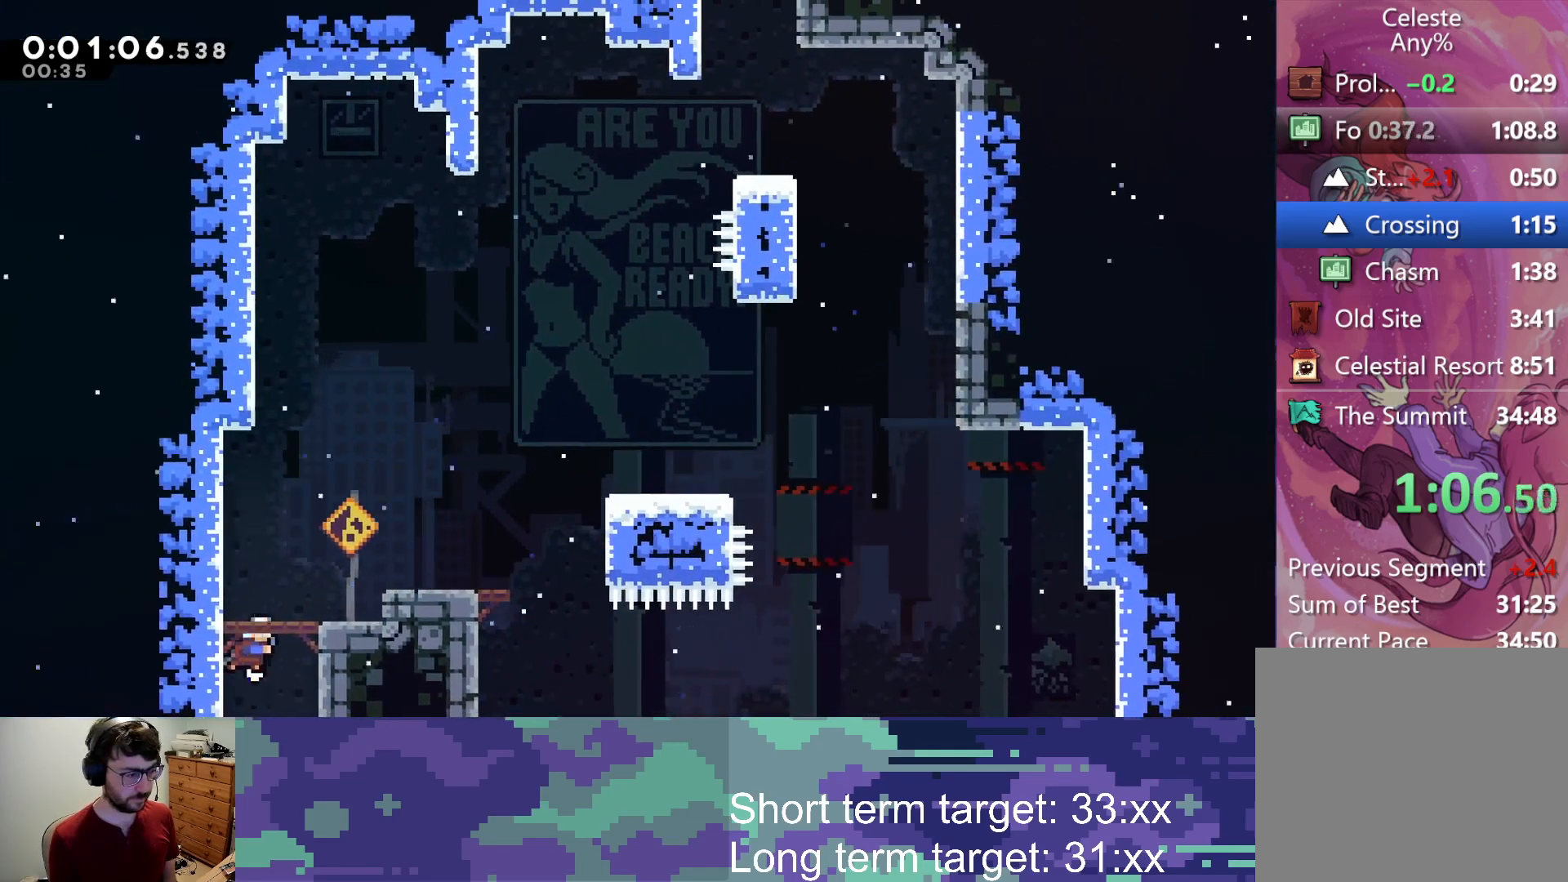
{"buttons": ["CROSS", "L2", "DPAD_RIGHT"], "left_stick": "center", "right_stick": "center", "events": [[117, "SQUARE", "down"], [200, "L2", "down"], [250, "SQUARE", "up"], [383, "CROSS", "down"]]}
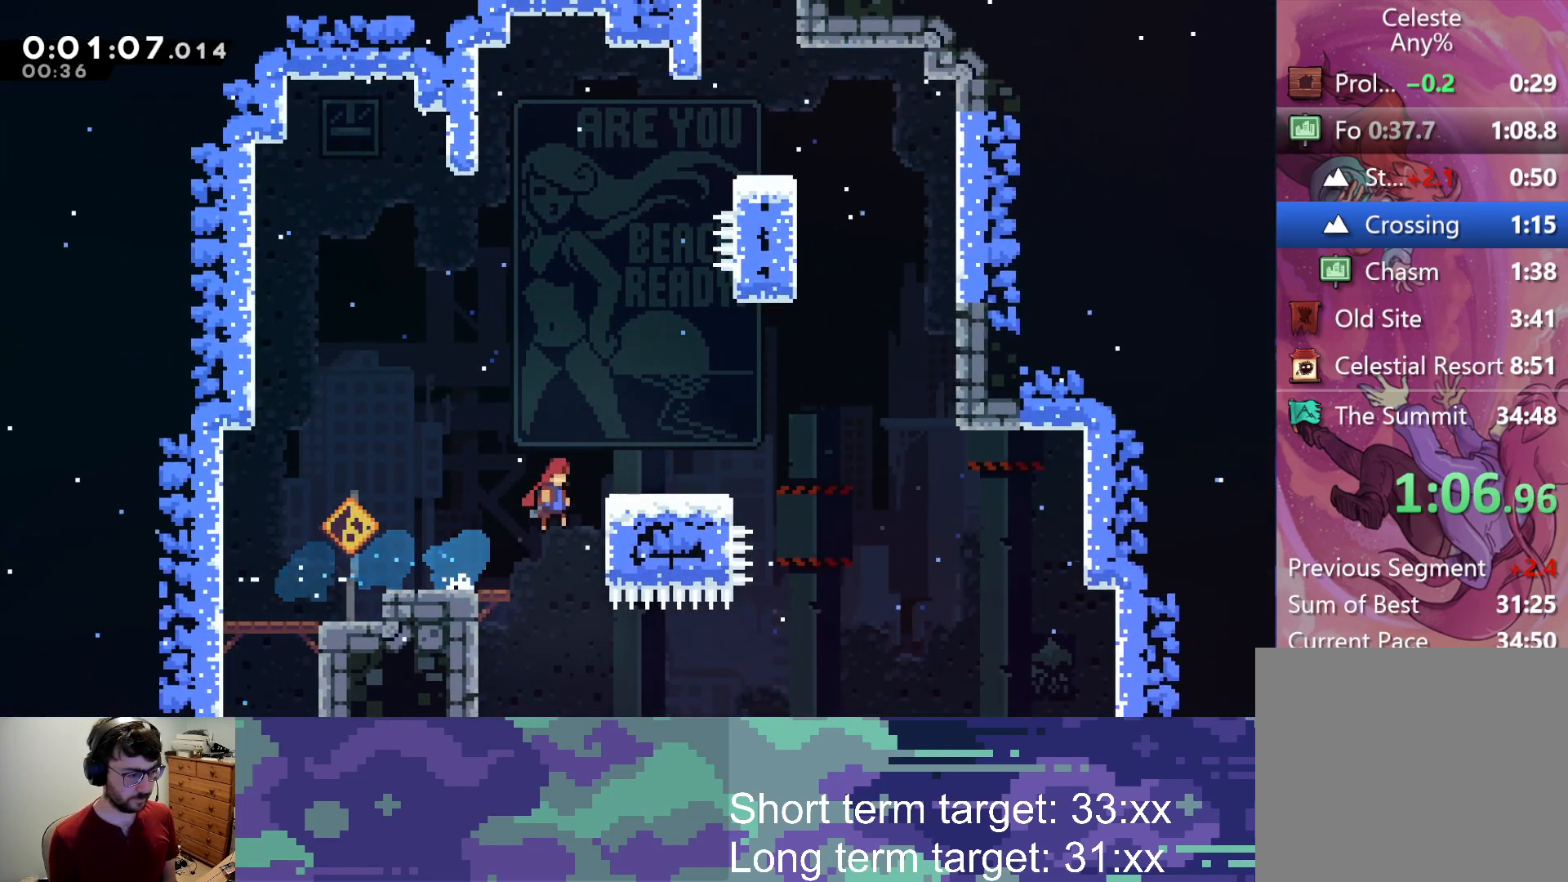
{"buttons": ["CROSS", "L2", "DPAD_RIGHT"], "left_stick": "center", "right_stick": "center", "events": [[167, "CROSS", "up"], [267, "CROSS", "down"]]}
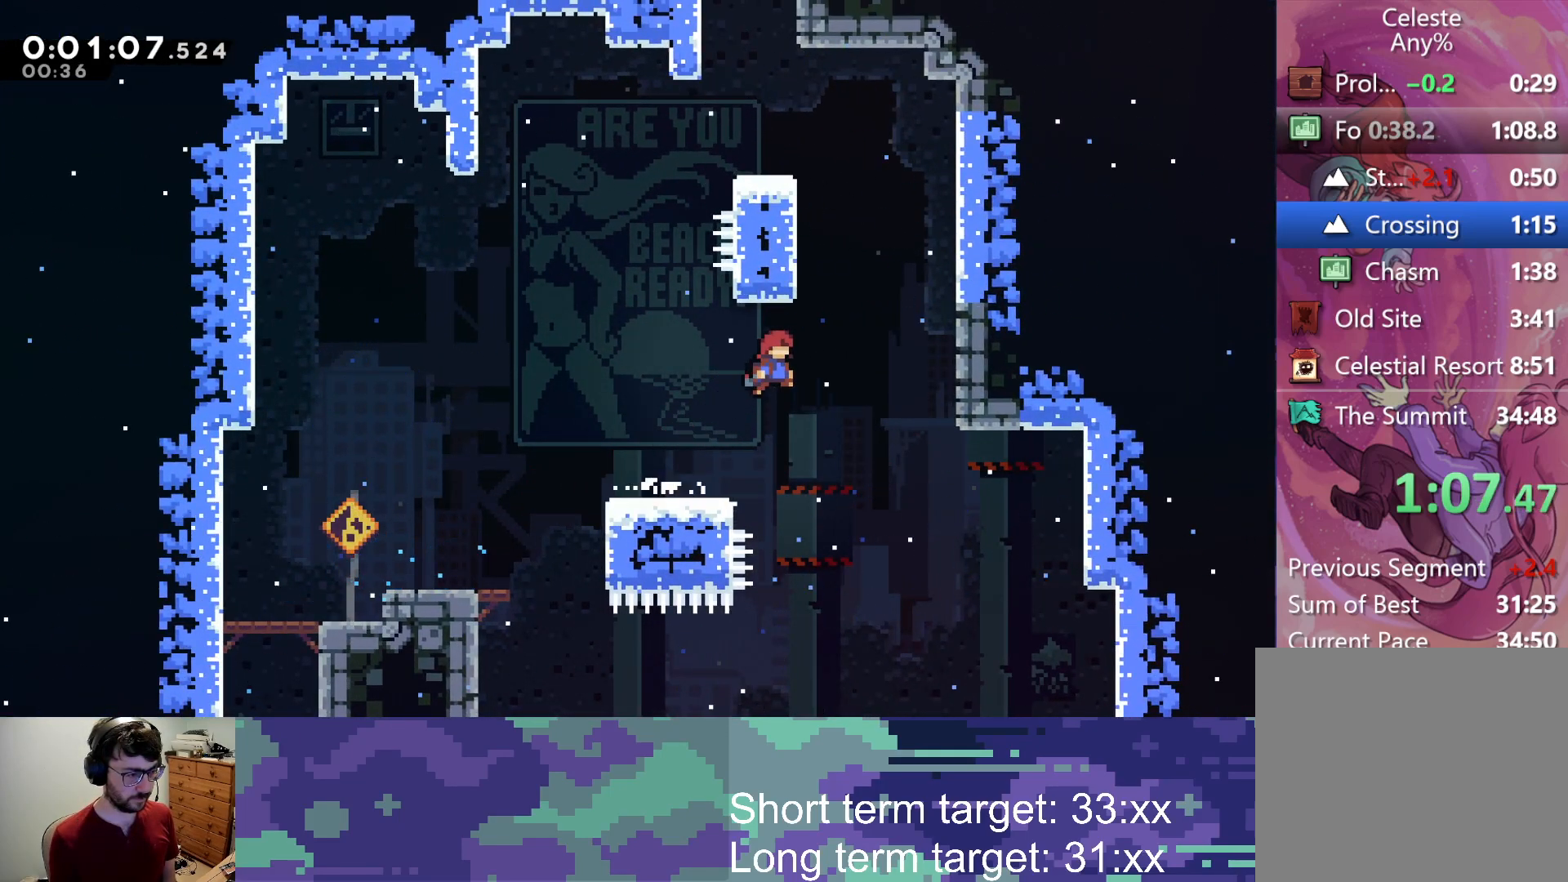
{"buttons": ["SQUARE", "L2", "DPAD_UP", "DPAD_LEFT"], "left_stick": "center", "right_stick": "center", "events": [[117, "DPAD_UP", "down"], [117, "SQUARE", "down"], [133, "DPAD_RIGHT", "up"], [150, "CROSS", "up"], [367, "DPAD_LEFT", "down"]]}
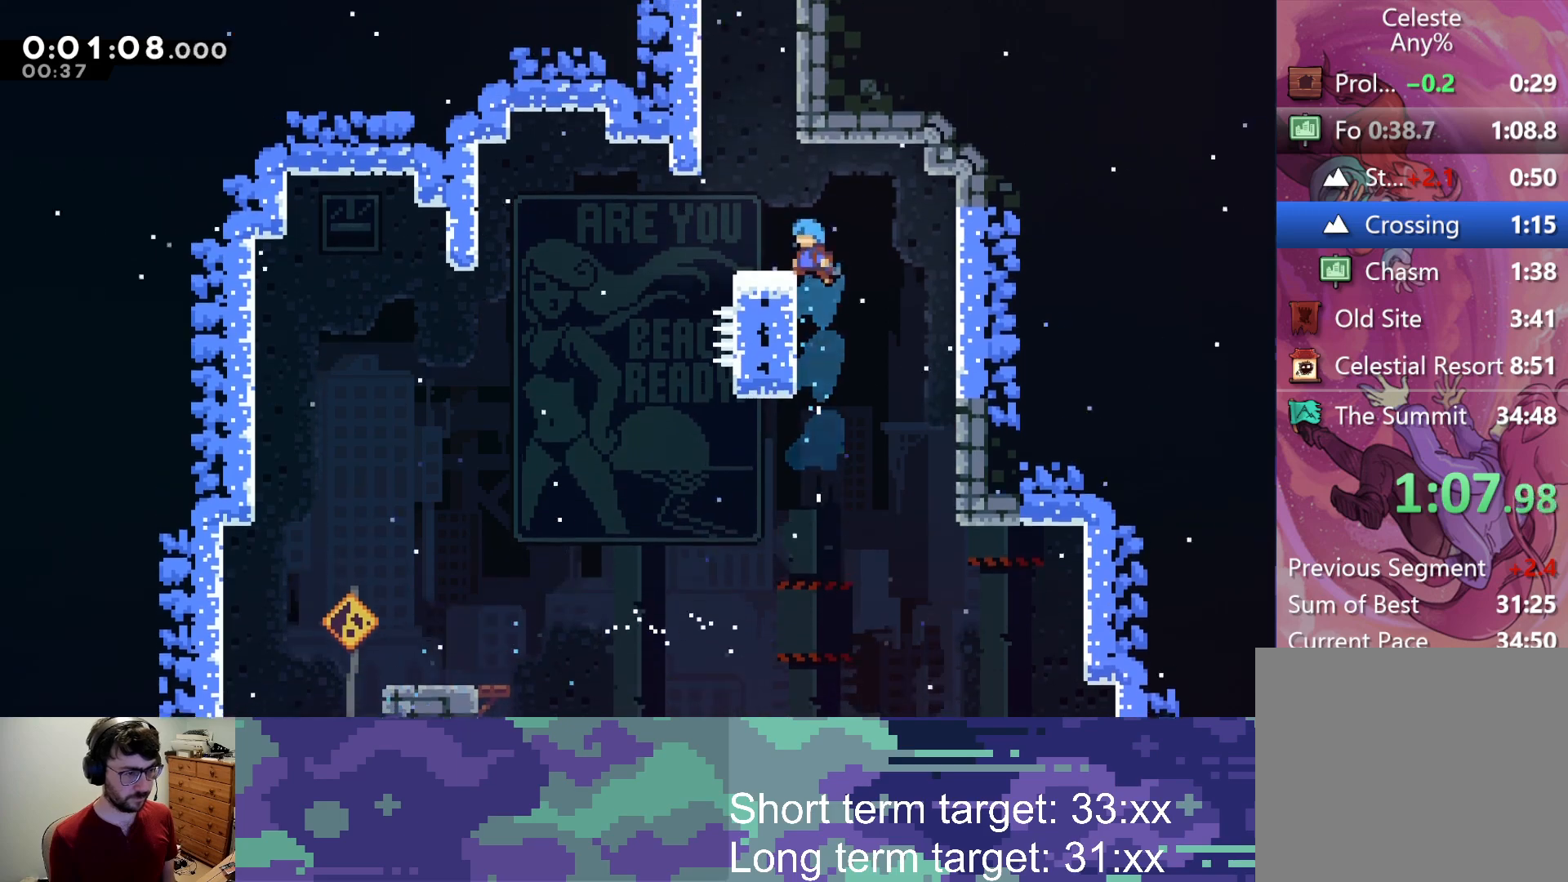
{"buttons": ["CROSS", "L2", "DPAD_UP"], "left_stick": "center", "right_stick": "center", "events": [[217, "SQUARE", "up"], [283, "DPAD_LEFT", "up"], [450, "CROSS", "down"]]}
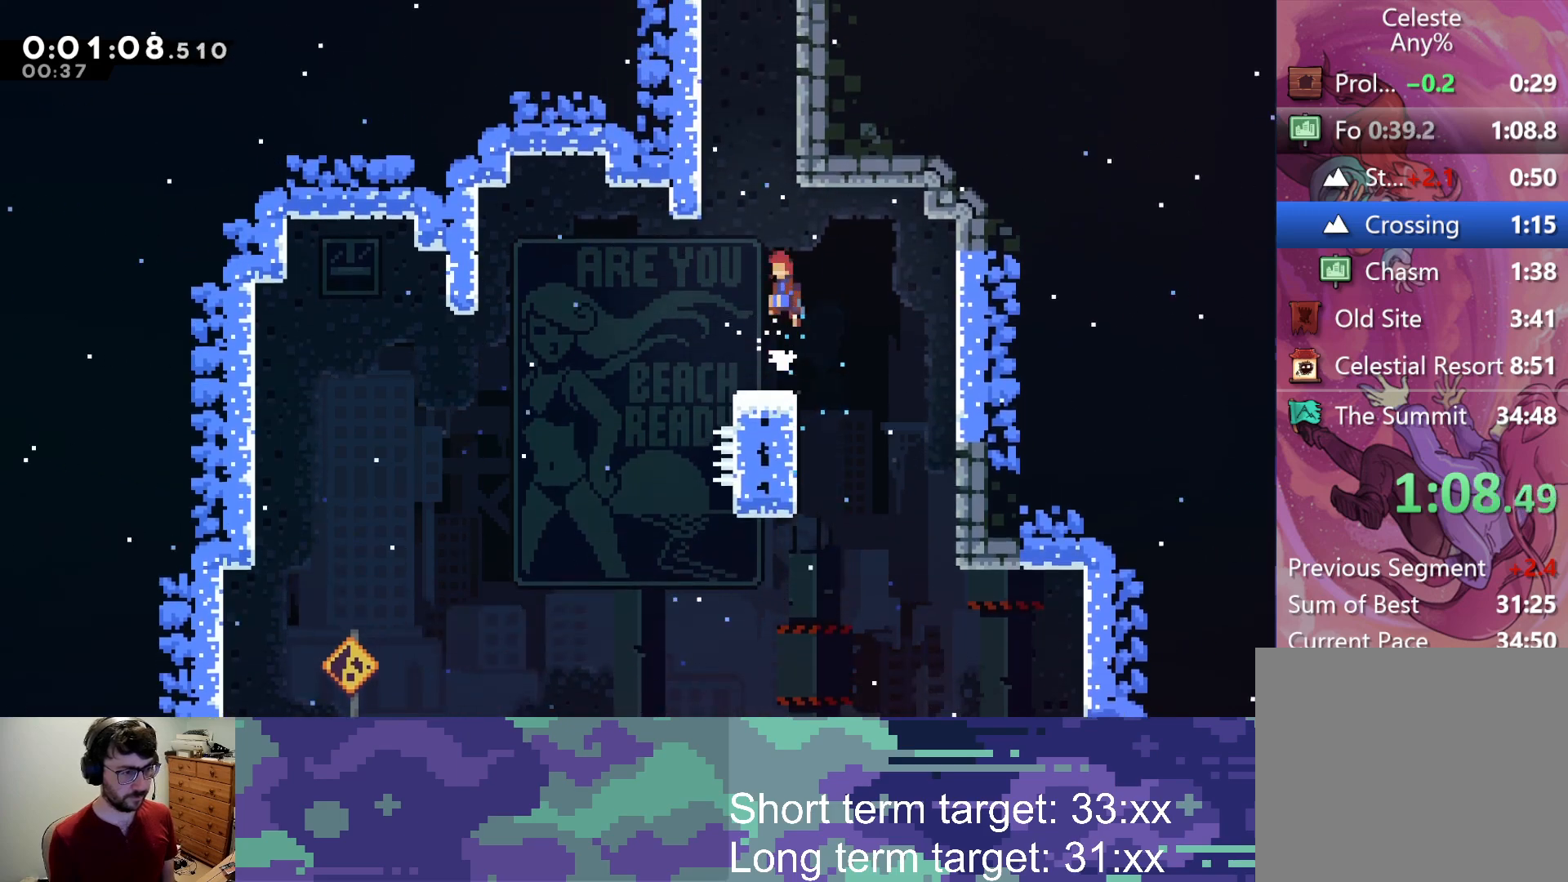
{"buttons": ["CROSS", "L2", "DPAD_UP", "DPAD_RIGHT"], "left_stick": "center", "right_stick": "center", "events": [[133, "SQUARE", "down"], [183, "CROSS", "up"], [300, "SQUARE", "up"], [383, "CROSS", "down"], [450, "DPAD_RIGHT", "down"]]}
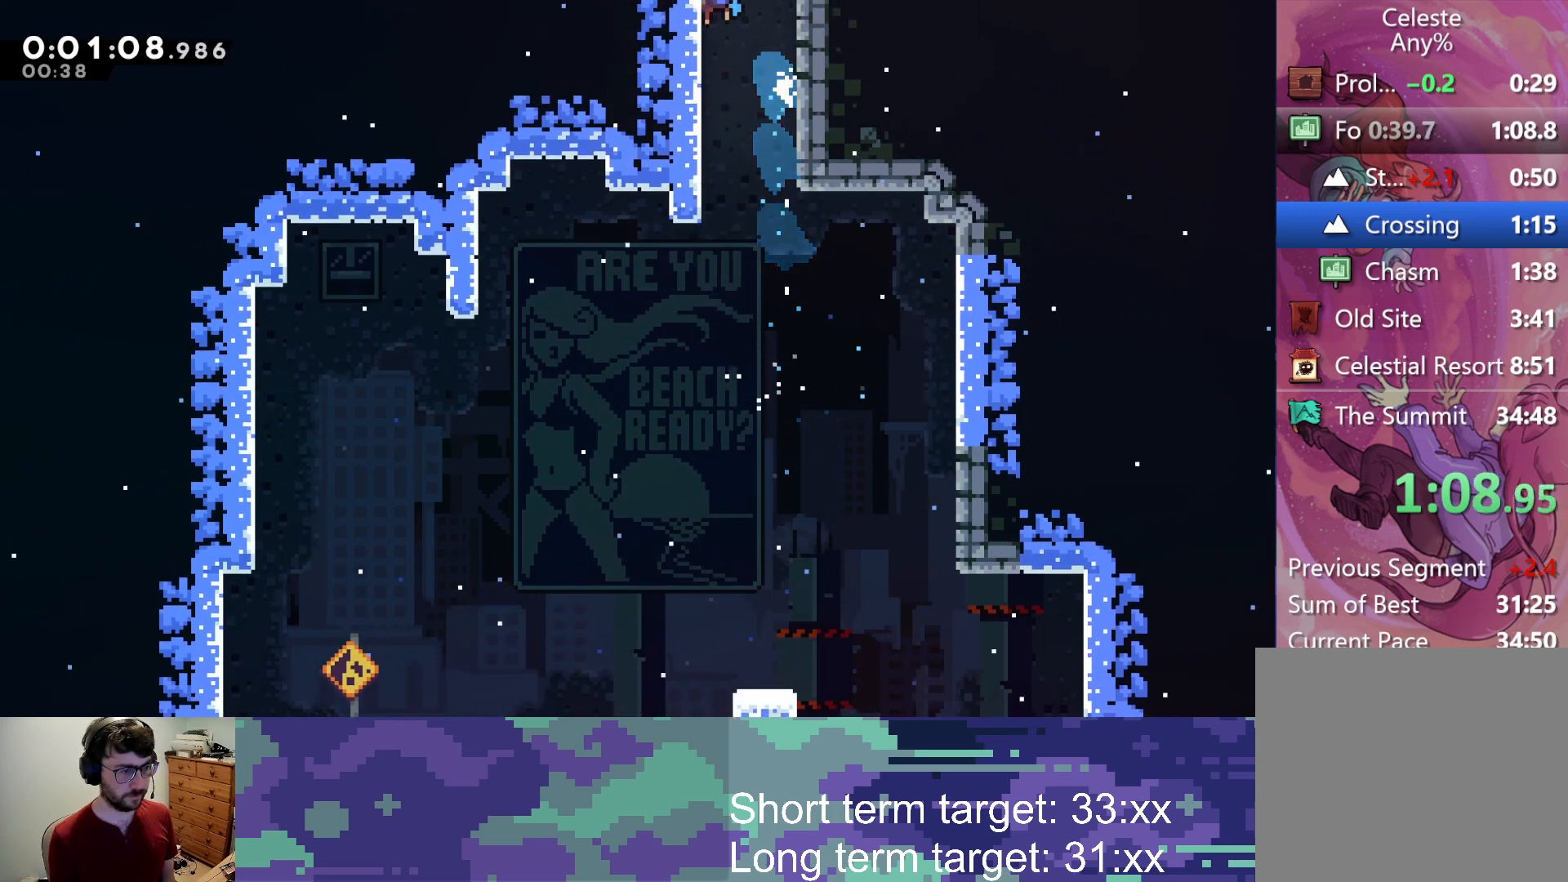
{"buttons": ["CROSS", "DPAD_UP", "DPAD_RIGHT"], "left_stick": "center", "right_stick": "center", "events": [[200, "DPAD_RIGHT", "up"], [200, "DPAD_UP", "up"], [250, "L2", "up"], [333, "DPAD_UP", "down"], [400, "DPAD_RIGHT", "down"]]}
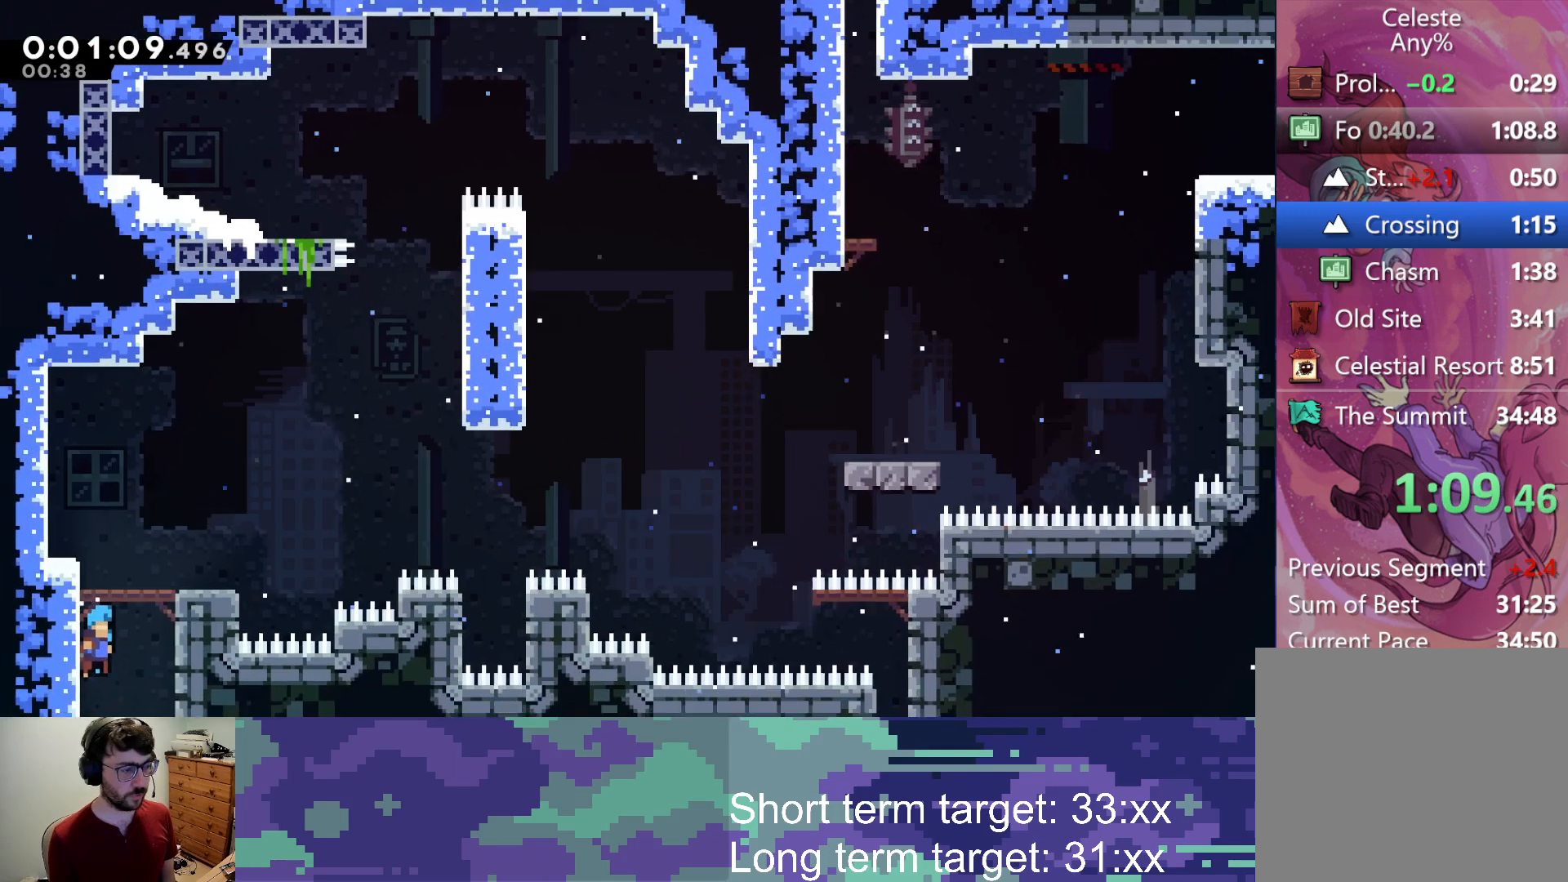
{"buttons": ["SQUARE", "DPAD_DOWN", "DPAD_RIGHT"], "left_stick": "center", "right_stick": "center", "events": [[317, "CROSS", "up"], [383, "DPAD_UP", "up"], [417, "DPAD_DOWN", "down"], [417, "SQUARE", "down"]]}
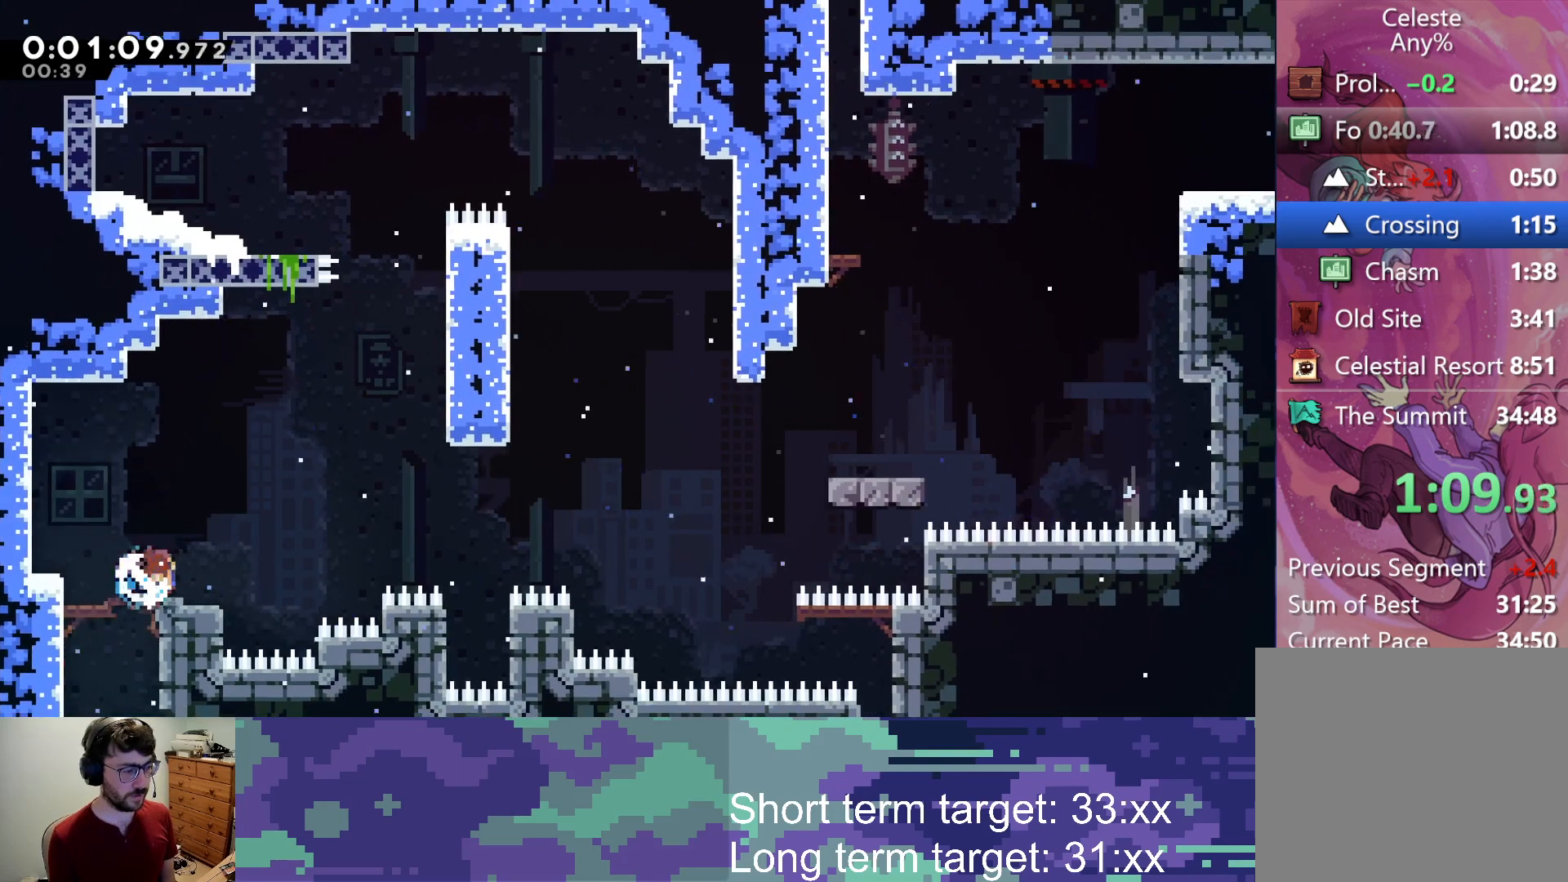
{"buttons": ["SQUARE", "DPAD_UP", "DPAD_RIGHT"], "left_stick": "center", "right_stick": "center", "events": [[50, "SQUARE", "up"], [83, "DPAD_DOWN", "up"], [117, "CROSS", "down"], [133, "DPAD_UP", "down"], [333, "CROSS", "up"], [483, "SQUARE", "down"]]}
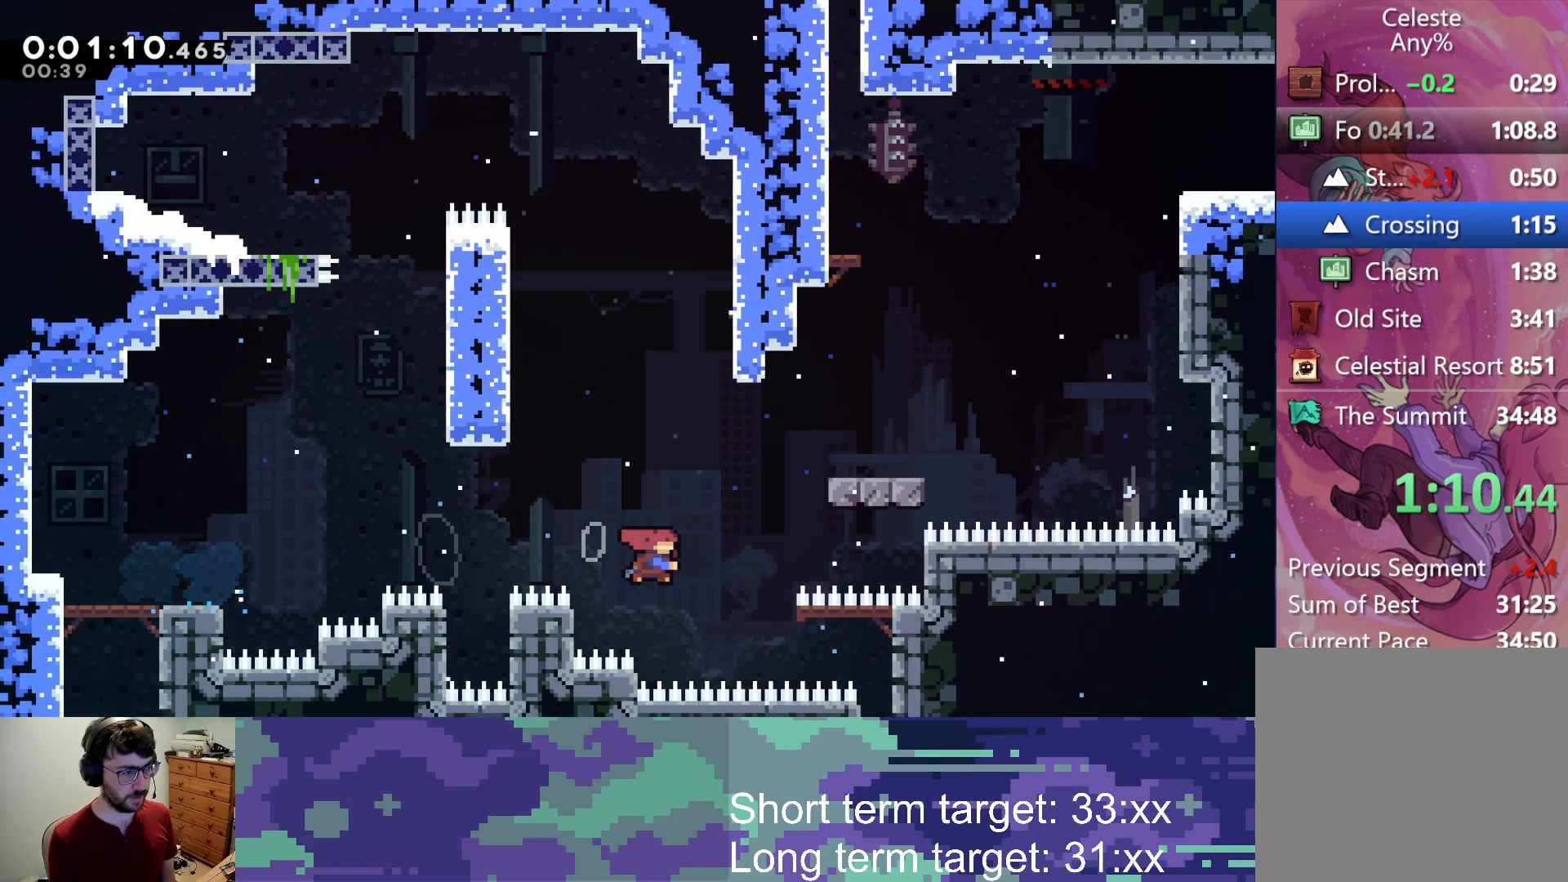
{"buttons": ["DPAD_UP", "DPAD_RIGHT"], "left_stick": "center", "right_stick": "center", "events": [[67, "SQUARE", "up"], [400, "DPAD_UP", "up"], [433, "DPAD_UP", "down"]]}
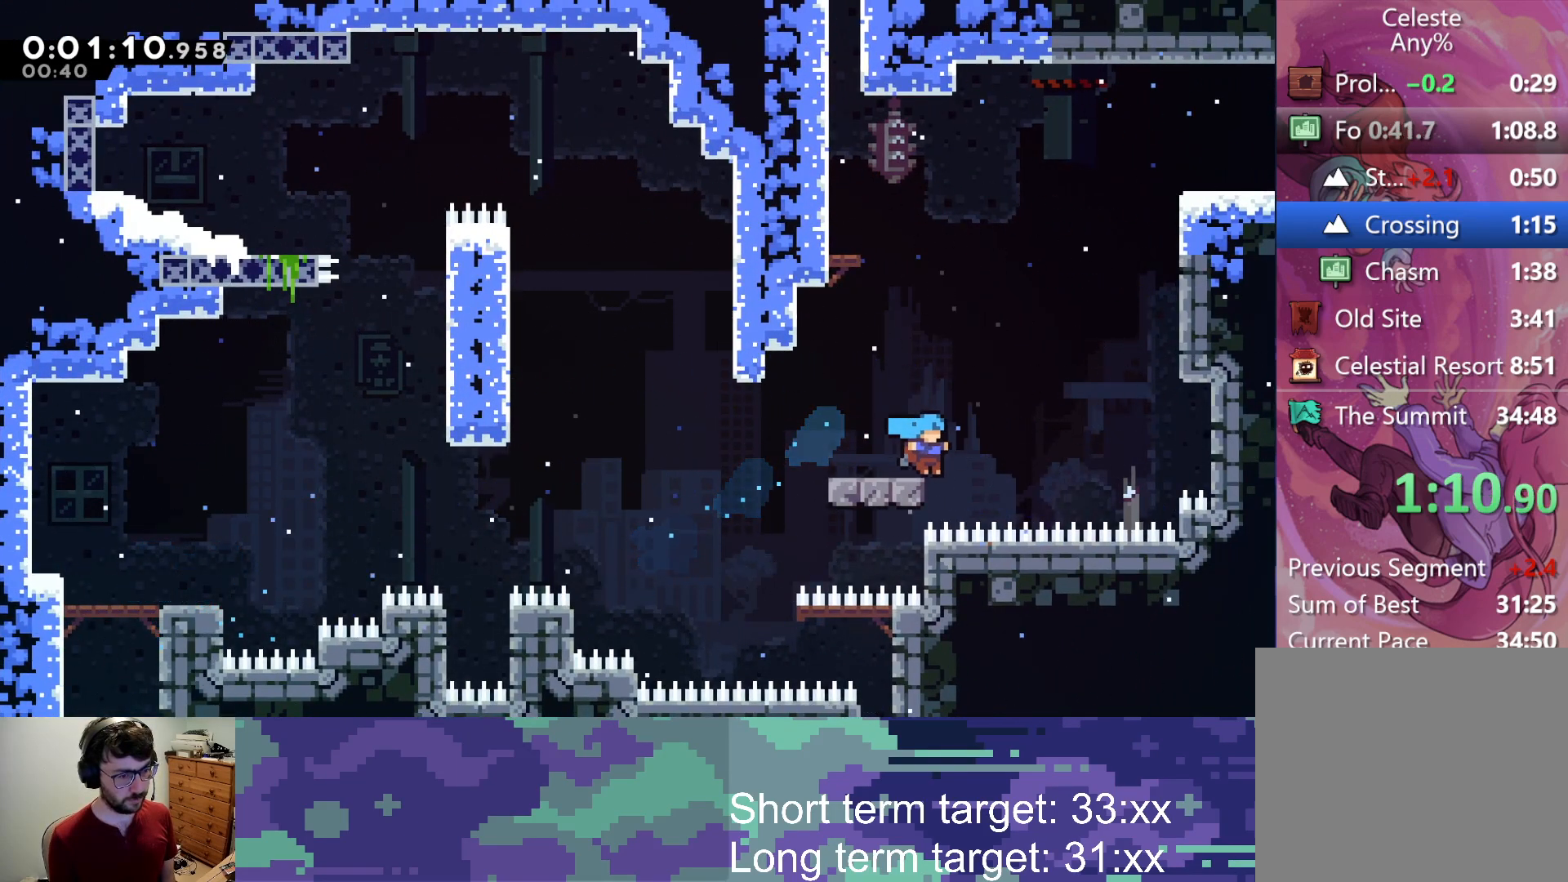
{"buttons": ["L2", "DPAD_UP", "DPAD_RIGHT"], "left_stick": "center", "right_stick": "center", "events": [[33, "CROSS", "down"], [100, "L2", "down"], [267, "SQUARE", "down"], [333, "CROSS", "up"], [500, "SQUARE", "up"]]}
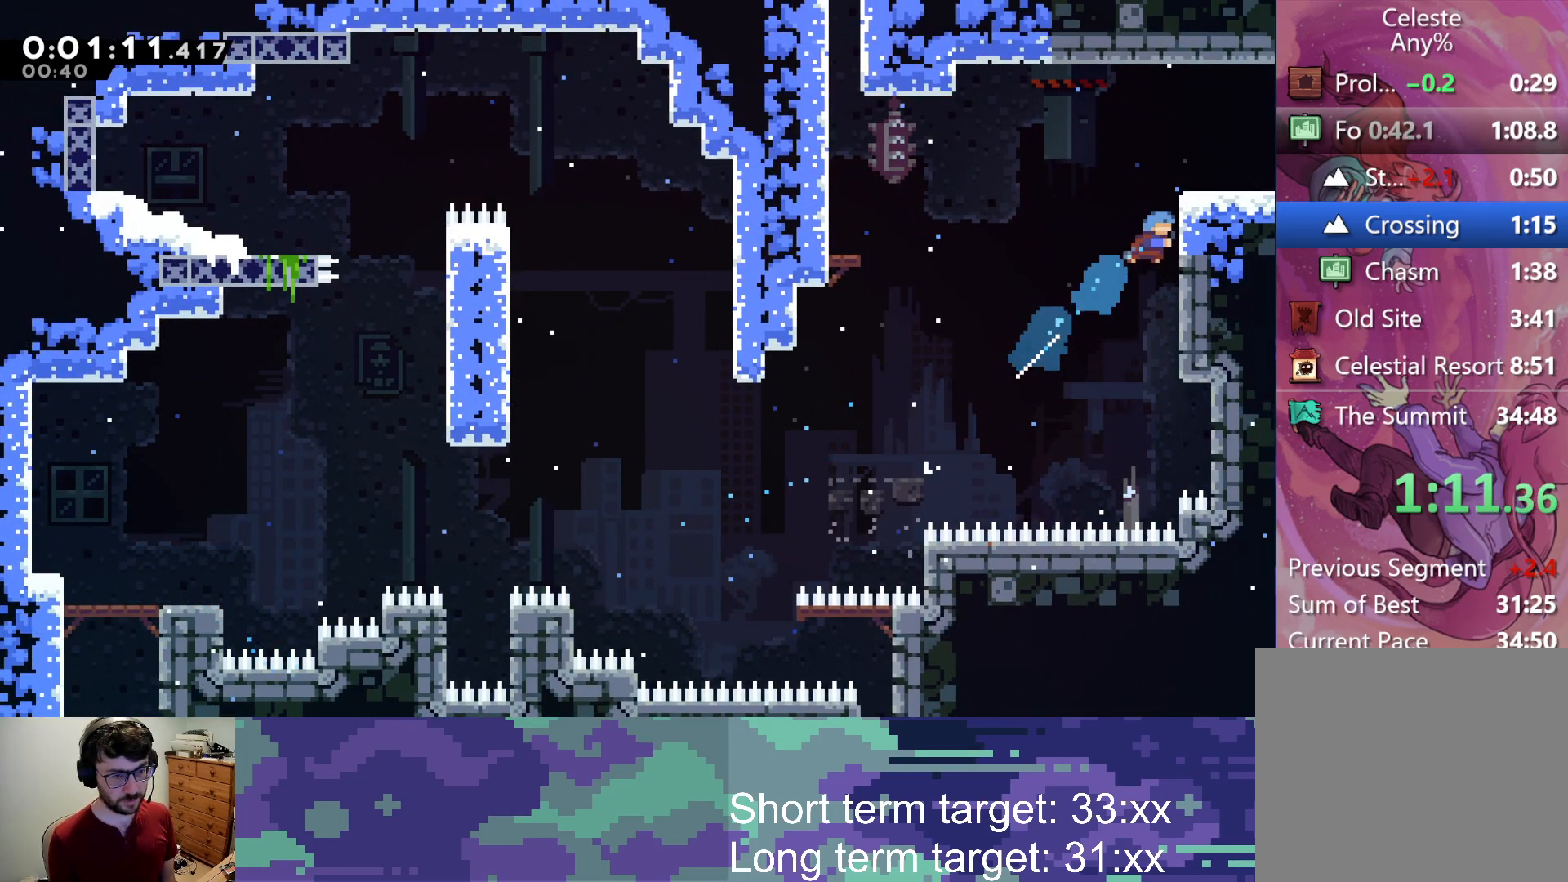
{"buttons": ["DPAD_DOWN"], "left_stick": "center", "right_stick": "center", "events": [[117, "CROSS", "down"], [283, "CROSS", "up"], [300, "DPAD_UP", "up"], [350, "DPAD_RIGHT", "up"], [350, "L2", "up"], [483, "DPAD_DOWN", "down"]]}
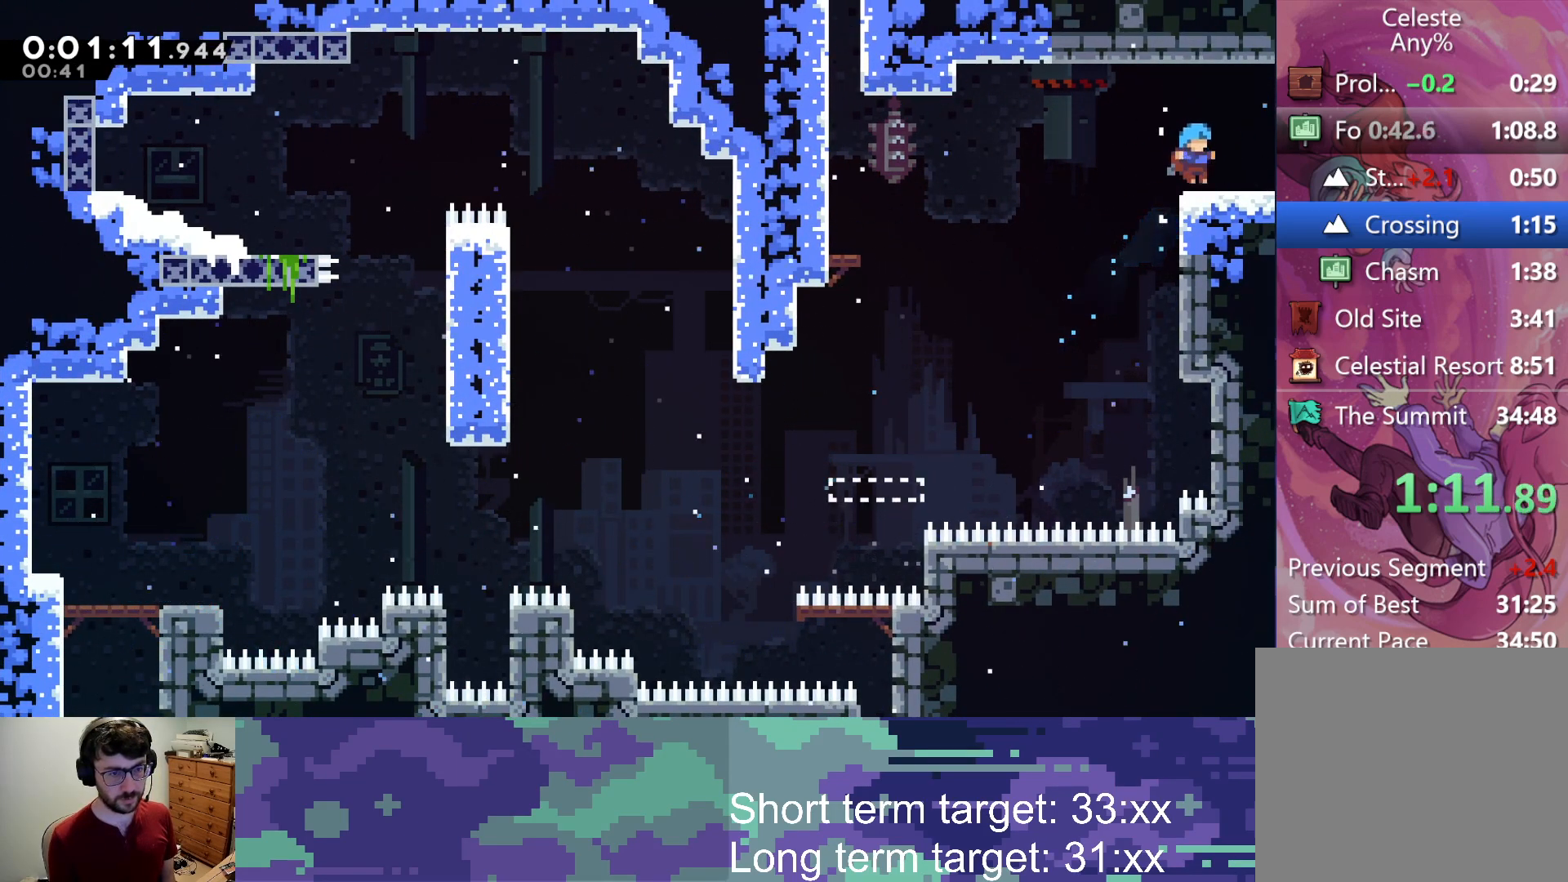
{"buttons": ["DPAD_RIGHT"], "left_stick": "center", "right_stick": "center", "events": [[17, "DPAD_RIGHT", "down"], [67, "CROSS", "down"], [67, "SQUARE", "down"], [117, "DPAD_DOWN", "up"], [167, "SQUARE", "up"], [200, "CROSS", "up"]]}
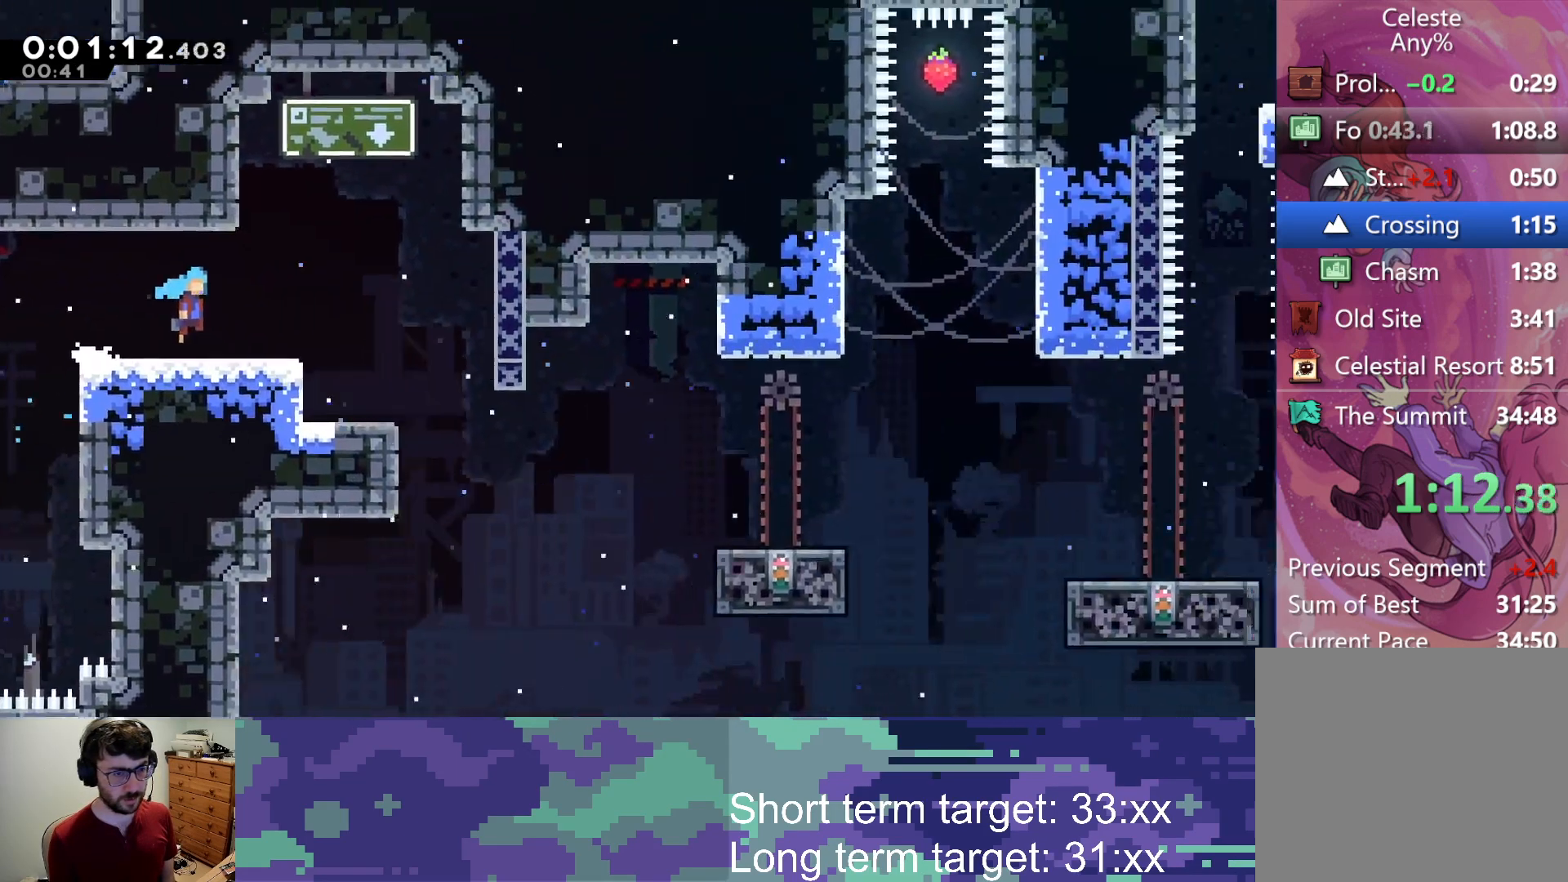
{"buttons": [], "left_stick": "center", "right_stick": "center", "events": [[467, "DPAD_RIGHT", "up"]]}
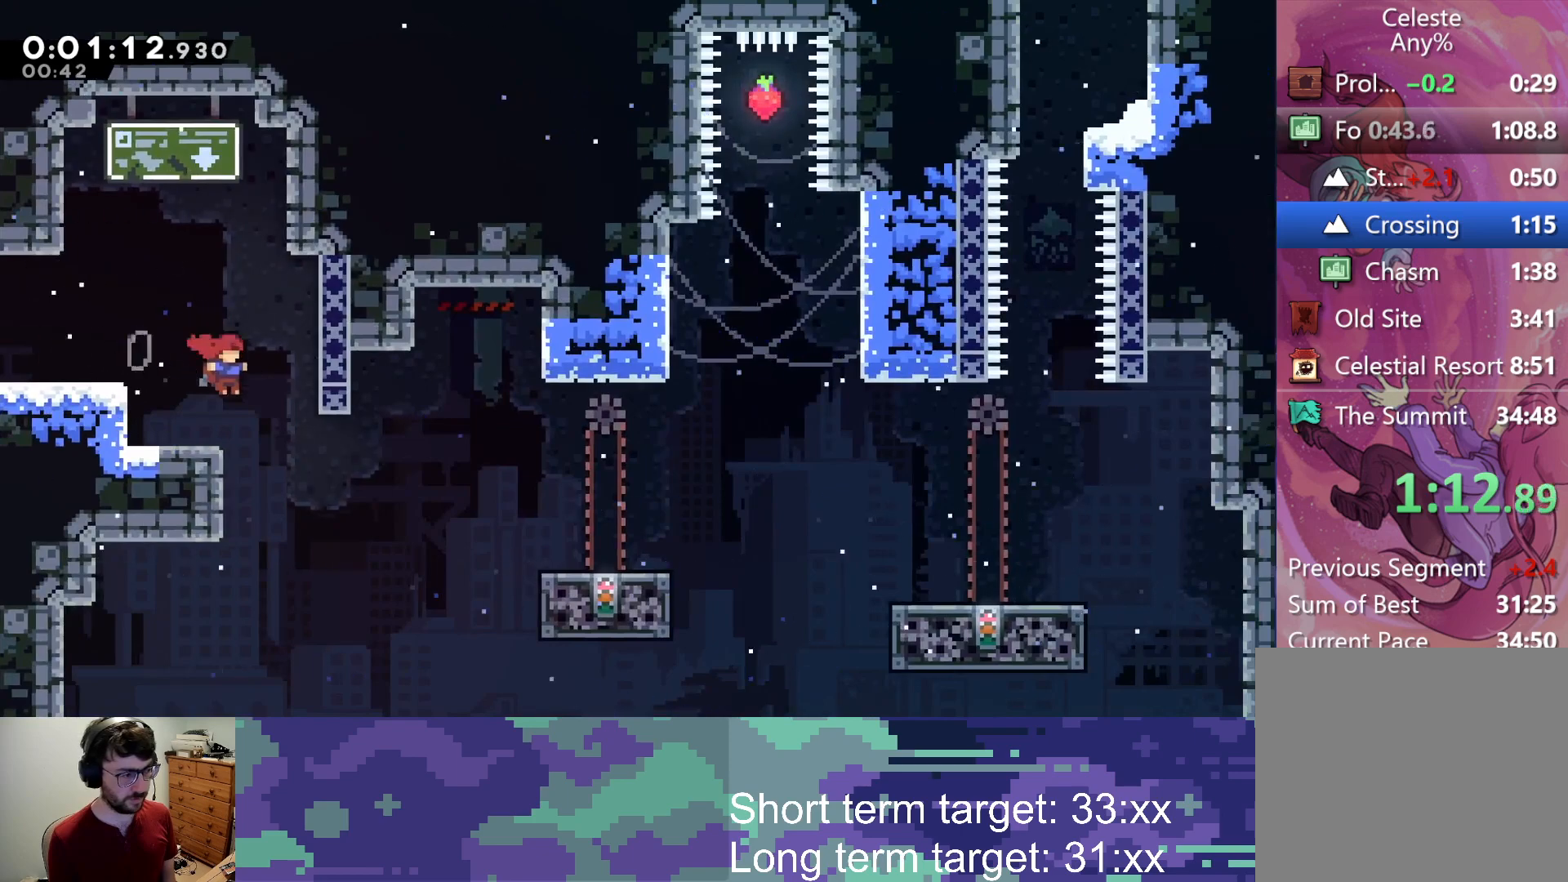
{"buttons": [], "left_stick": "center", "right_stick": "center", "events": [[200, "DPAD_RIGHT", "down"], [200, "SQUARE", "down"], [333, "SQUARE", "up"], [483, "DPAD_RIGHT", "up"]]}
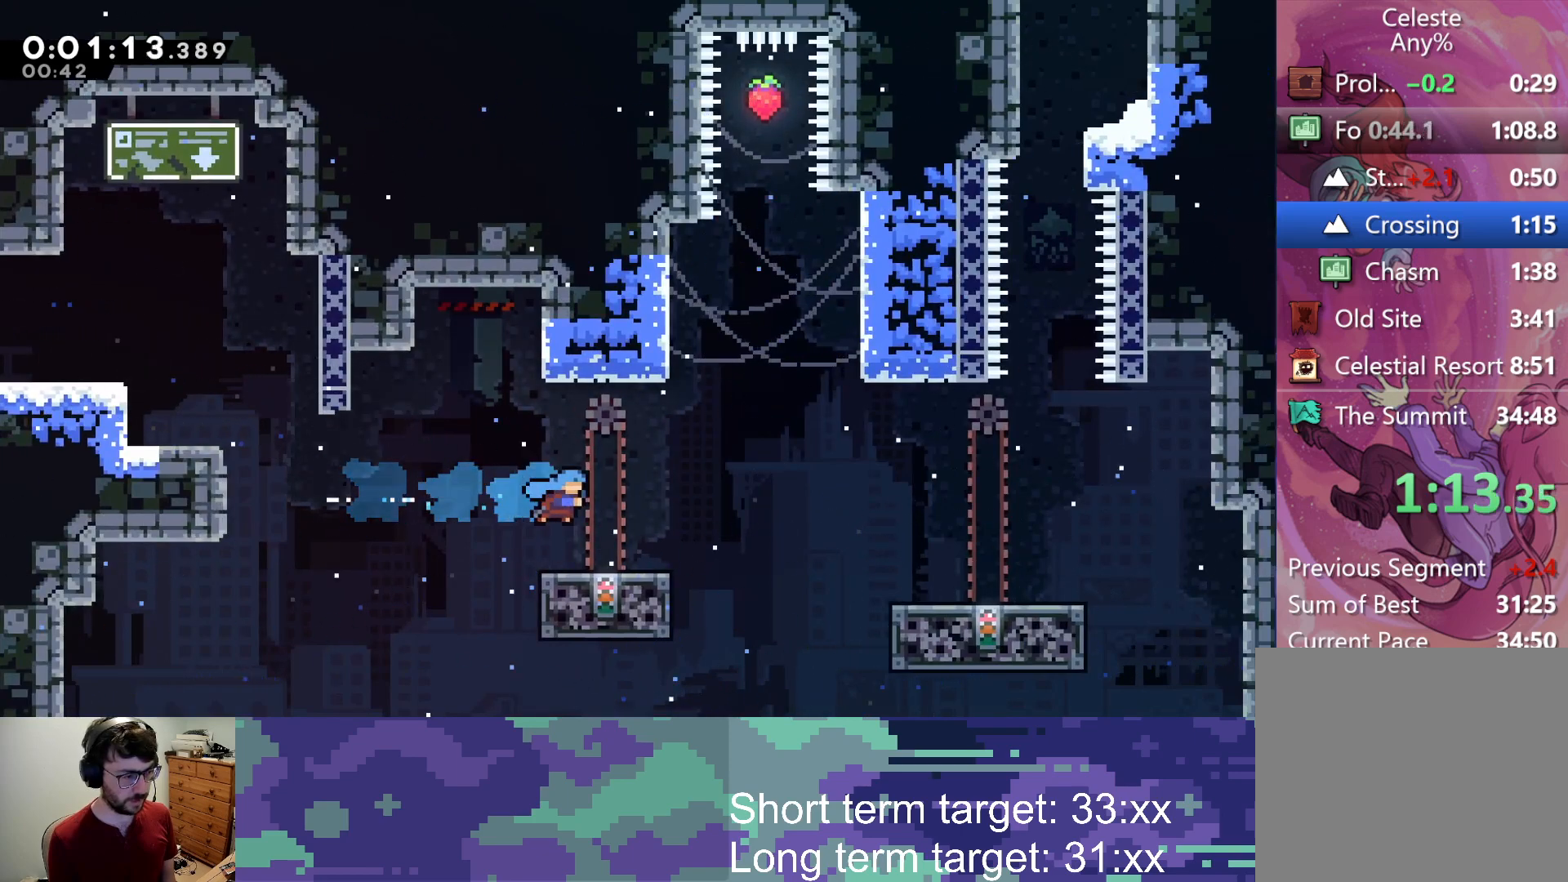
{"buttons": [], "left_stick": "center", "right_stick": "center", "events": [[133, "DPAD_DOWN", "down"], [167, "DPAD_RIGHT", "down"], [200, "SQUARE", "down"], [217, "CROSS", "down"], [283, "DPAD_DOWN", "up"], [317, "SQUARE", "up"], [350, "CROSS", "up"], [417, "DPAD_RIGHT", "up"]]}
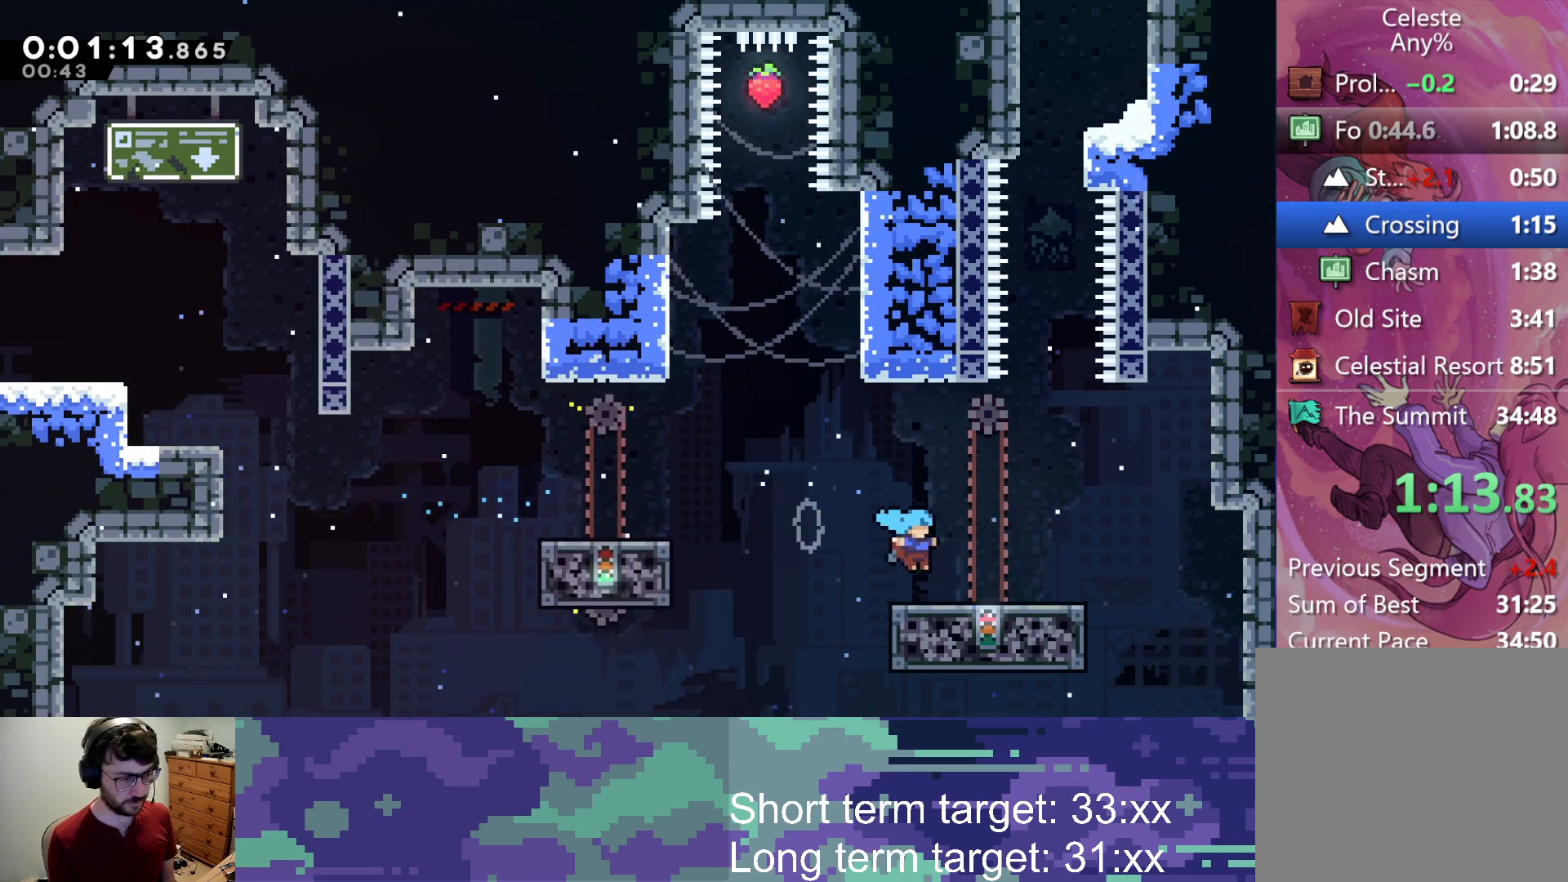
{"buttons": [], "left_stick": "center", "right_stick": "center", "events": [[50, "DPAD_LEFT", "down"], [200, "DPAD_LEFT", "up"]]}